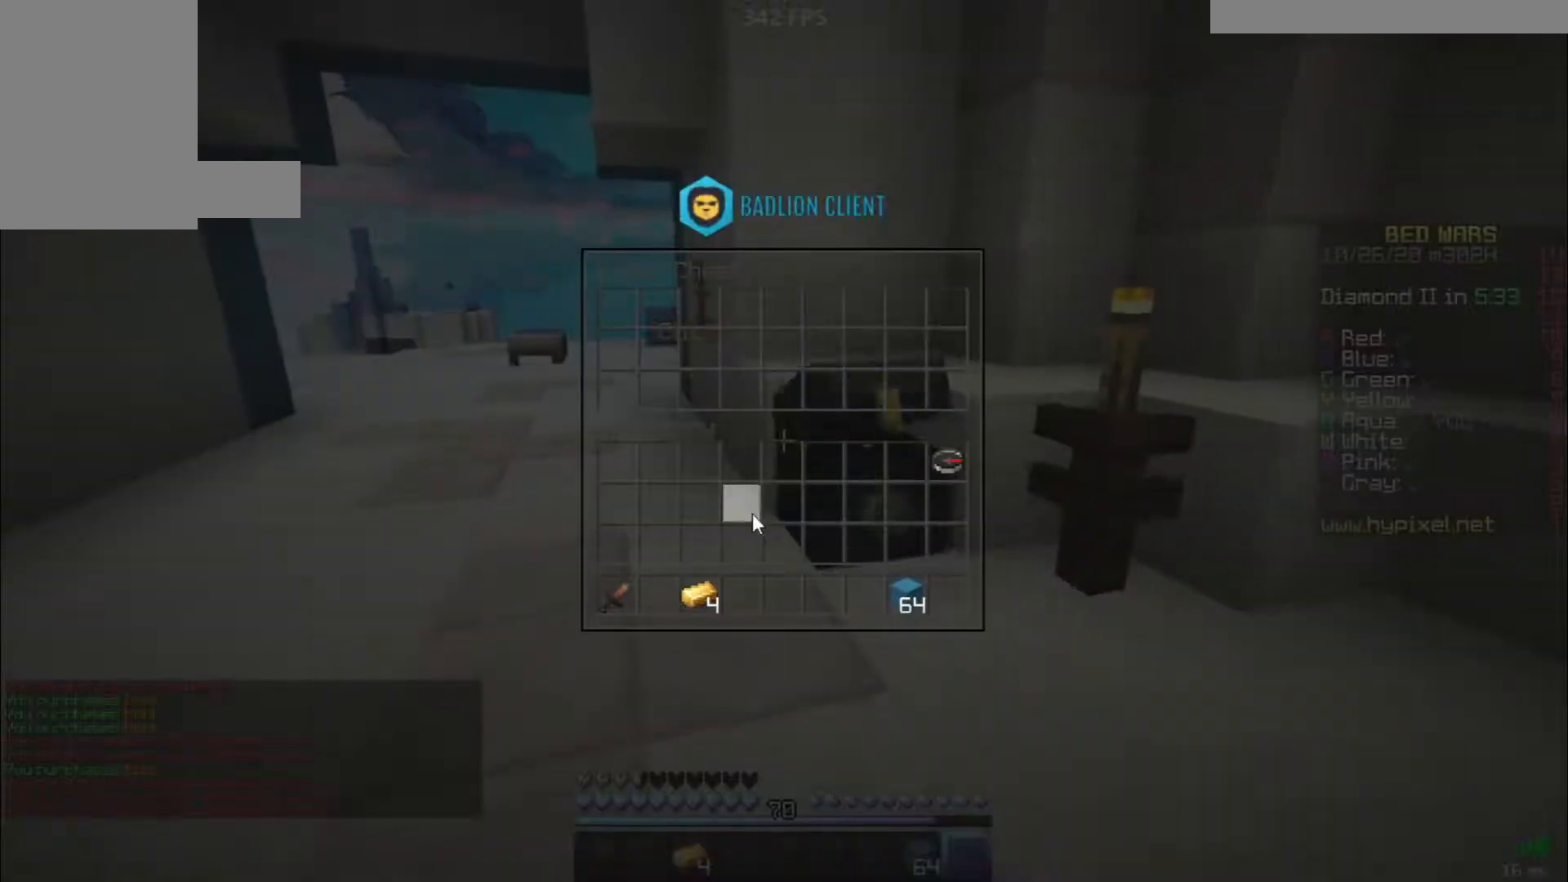
Gameplay with keyboard and mouse; each line is a JSON object with the keys and mouse buttons held at the frame after it. "events" lists presses ("down") and releases ("up") of "a", "d", "s", "space", "w", "mouse_left" and "mouse_right" between this image and that frame as [ms after this image, input, new state], when the widget could be followed in between. "mouse_left", "mouse_right" = the "left", "right" buttons of the "mouse" list. No other keys are recorded. Fast repeated clicks can show as one long hold. Mouse movement is not recorded.
{"keys": [], "mouse": [], "events": []}
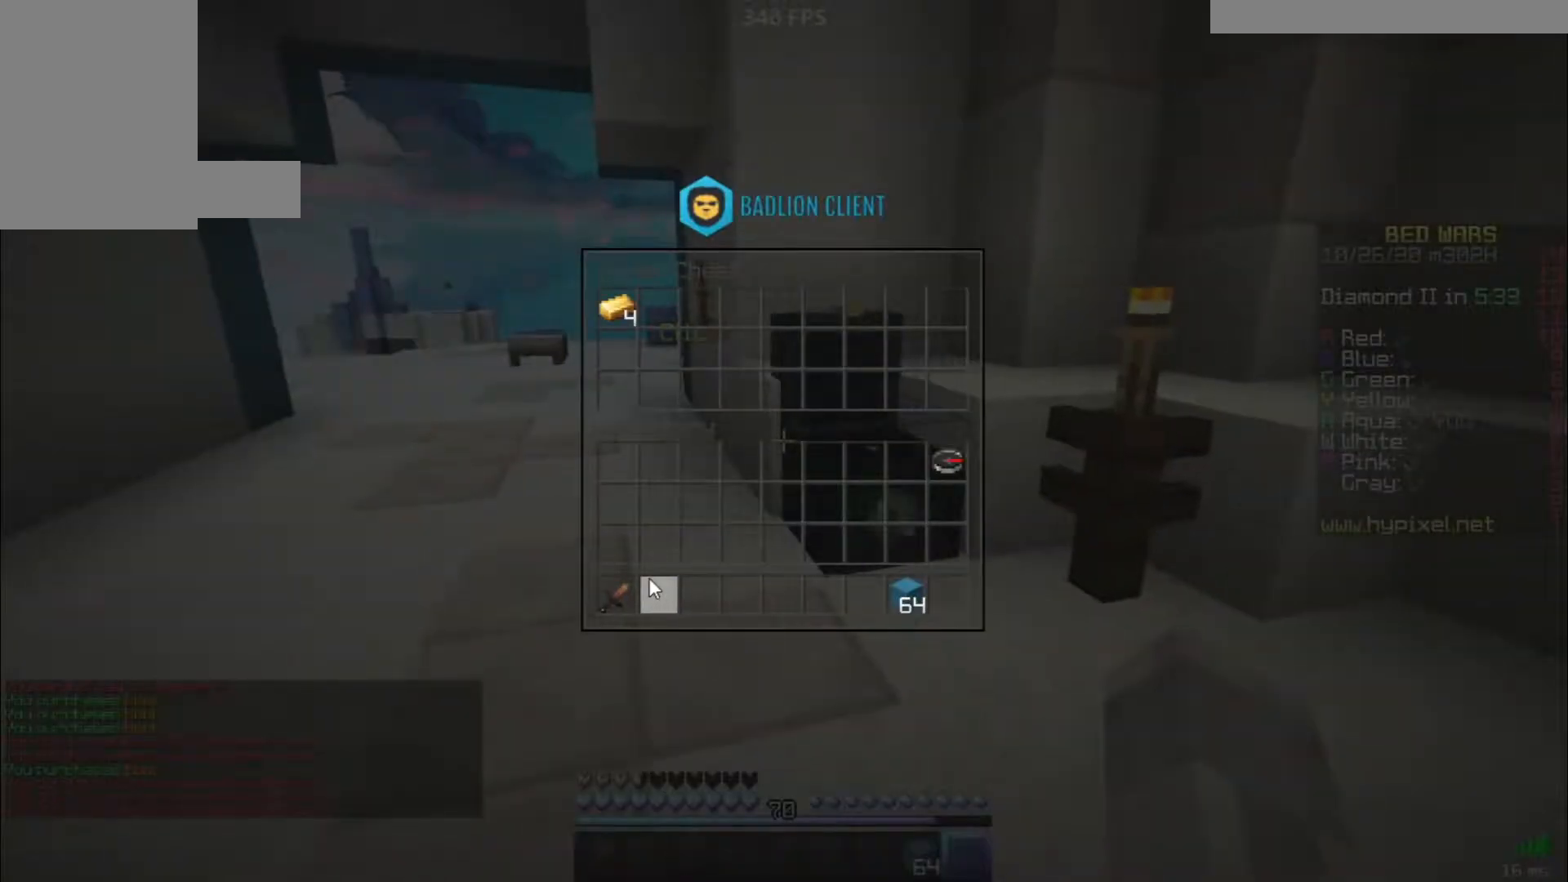
{"keys": ["space", "w"], "mouse": [], "events": [[233, "w", "down"], [333, "space", "down"], [383, "mouse_left", "down"], [467, "mouse_left", "up"]]}
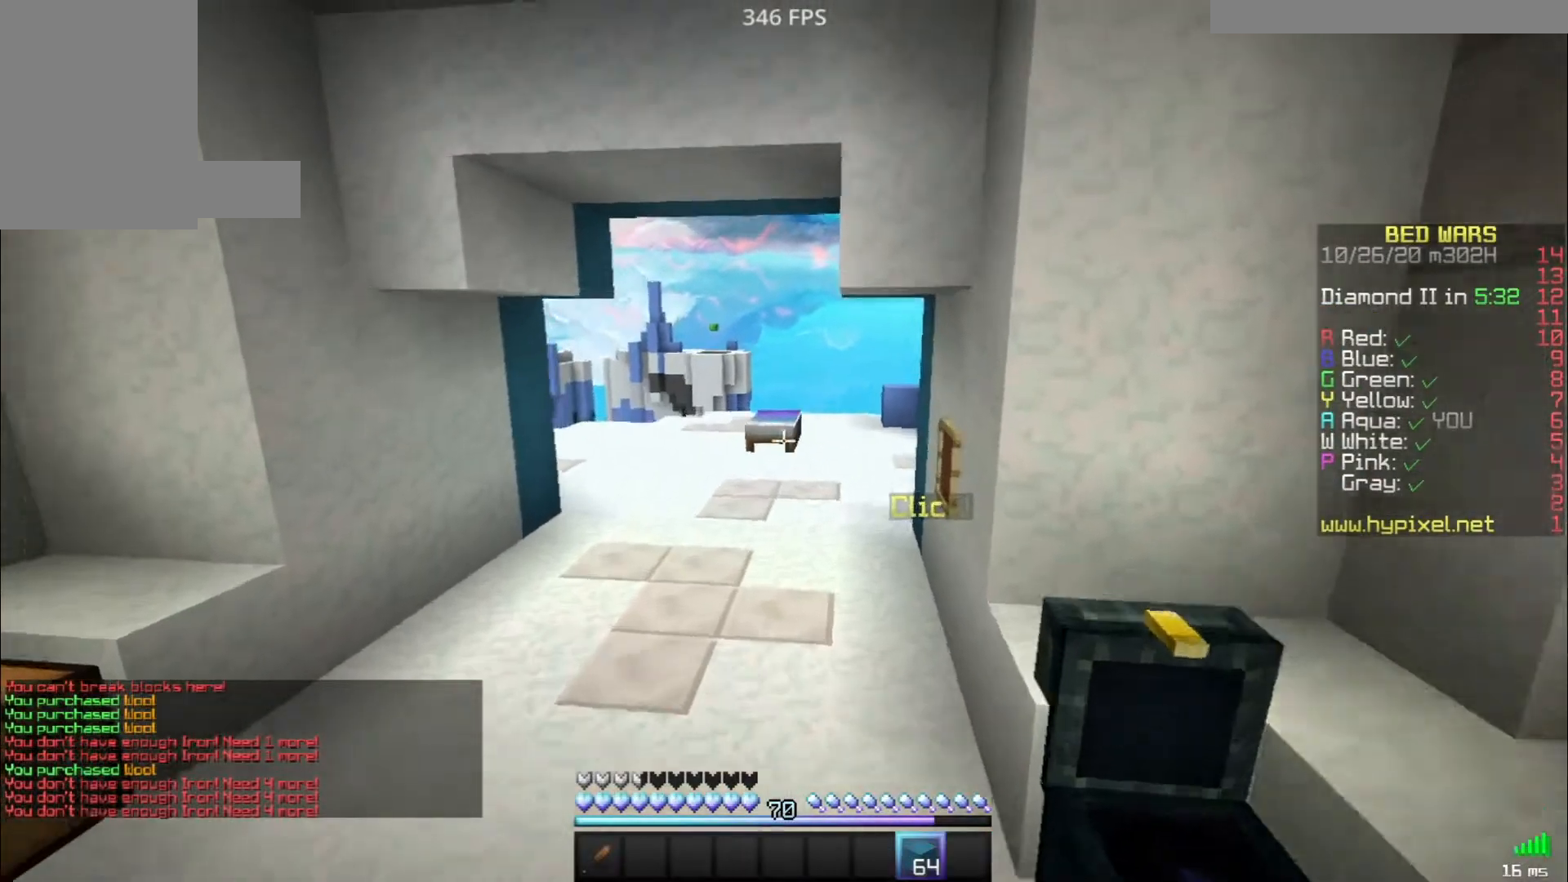
{"keys": ["d", "s"], "mouse": [], "events": [[50, "mouse_left", "down"], [167, "mouse_left", "up"], [233, "d", "down"], [233, "s", "down"], [233, "space", "up"], [233, "w", "up"]]}
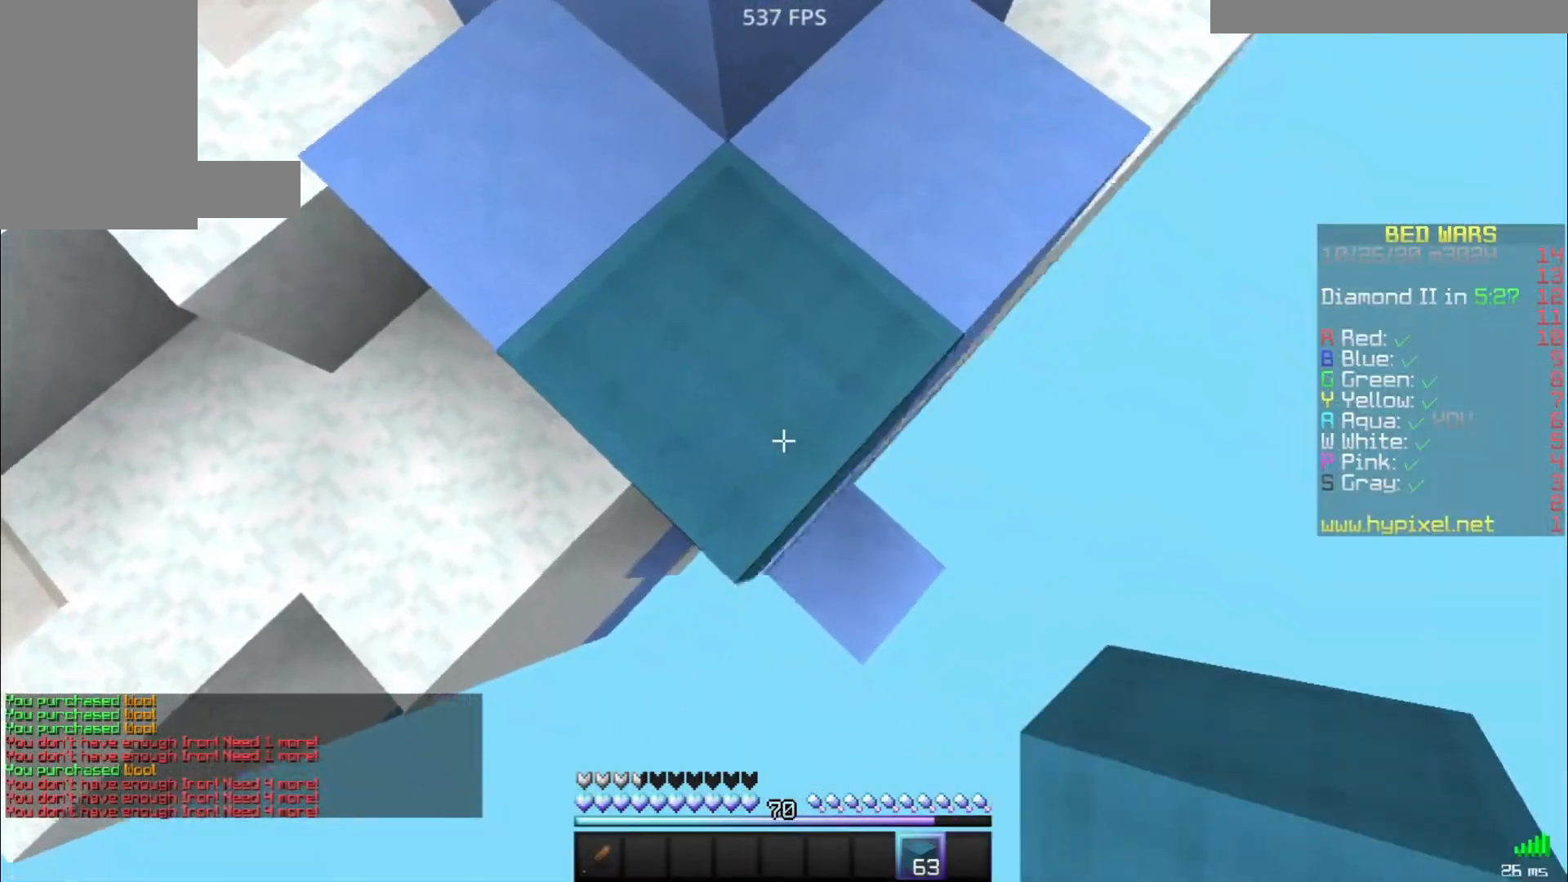
{"keys": ["d", "s"], "mouse": [], "events": [[250, "mouse_right", "down"], [333, "mouse_right", "up"]]}
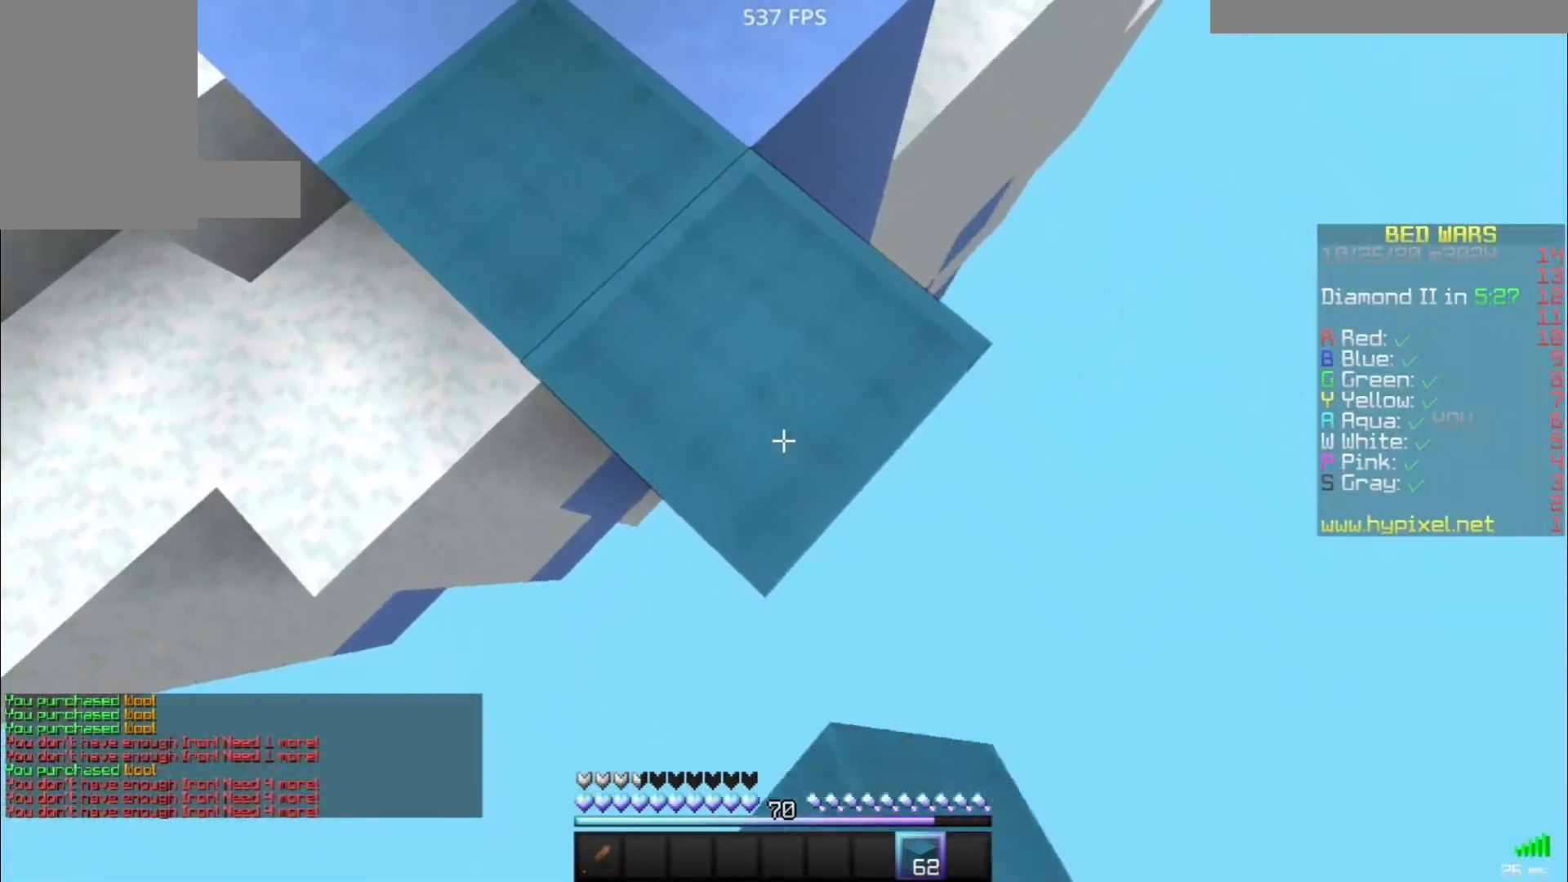
{"keys": ["d", "s"], "mouse": ["right"], "events": [[100, "mouse_right", "down"], [217, "mouse_right", "up"], [500, "mouse_right", "down"]]}
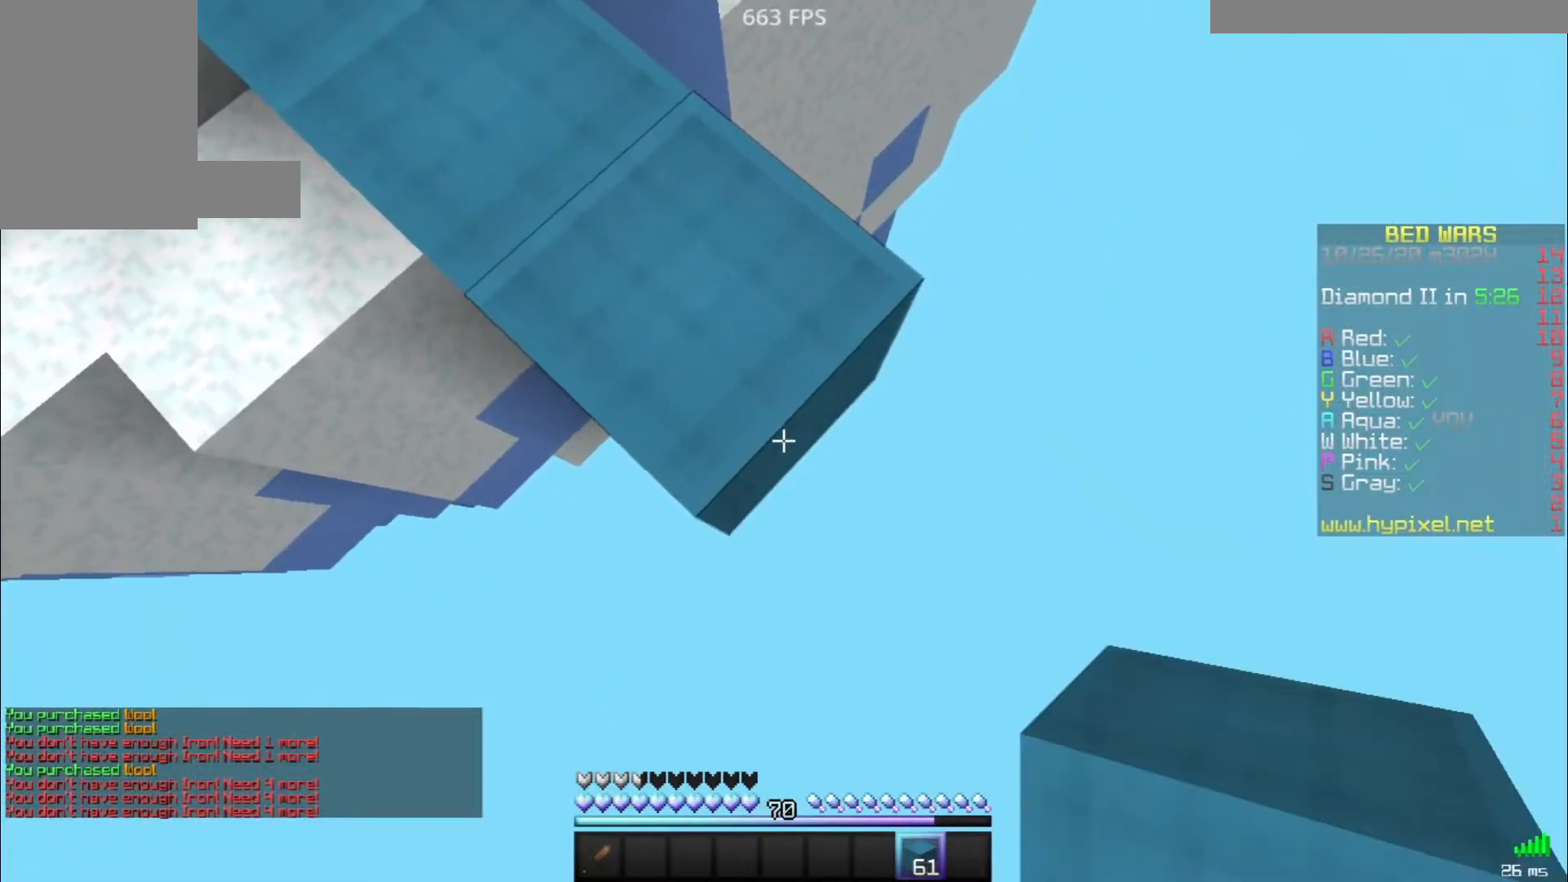
{"keys": ["d", "s"], "mouse": ["right"], "events": [[117, "mouse_right", "up"], [450, "mouse_right", "down"]]}
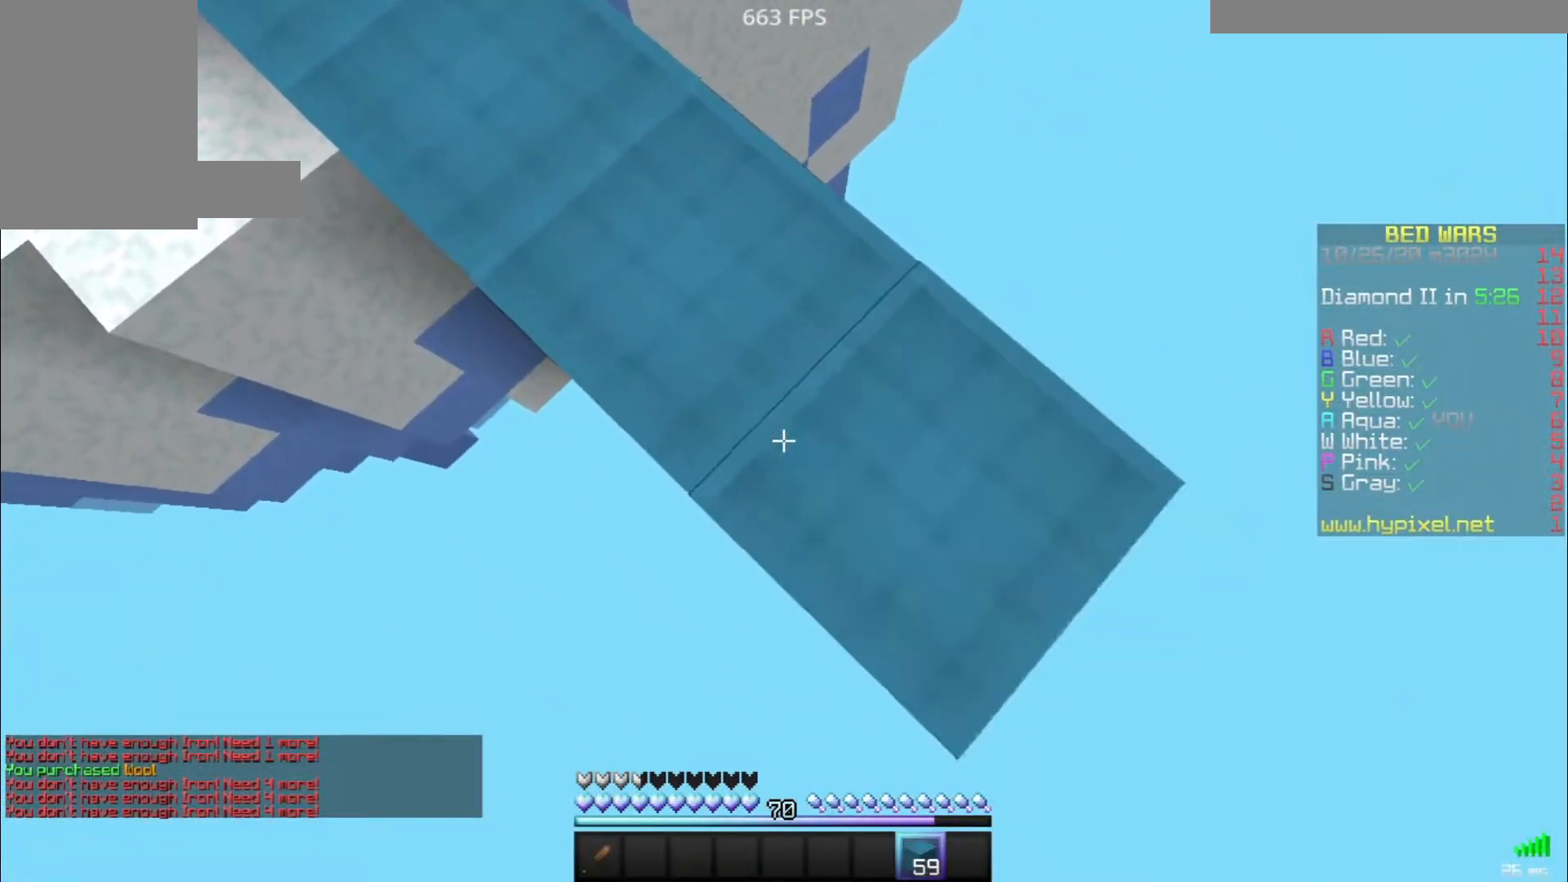
{"keys": ["d", "s"], "mouse": [], "events": [[67, "mouse_right", "up"], [350, "mouse_right", "down"], [433, "mouse_right", "up"]]}
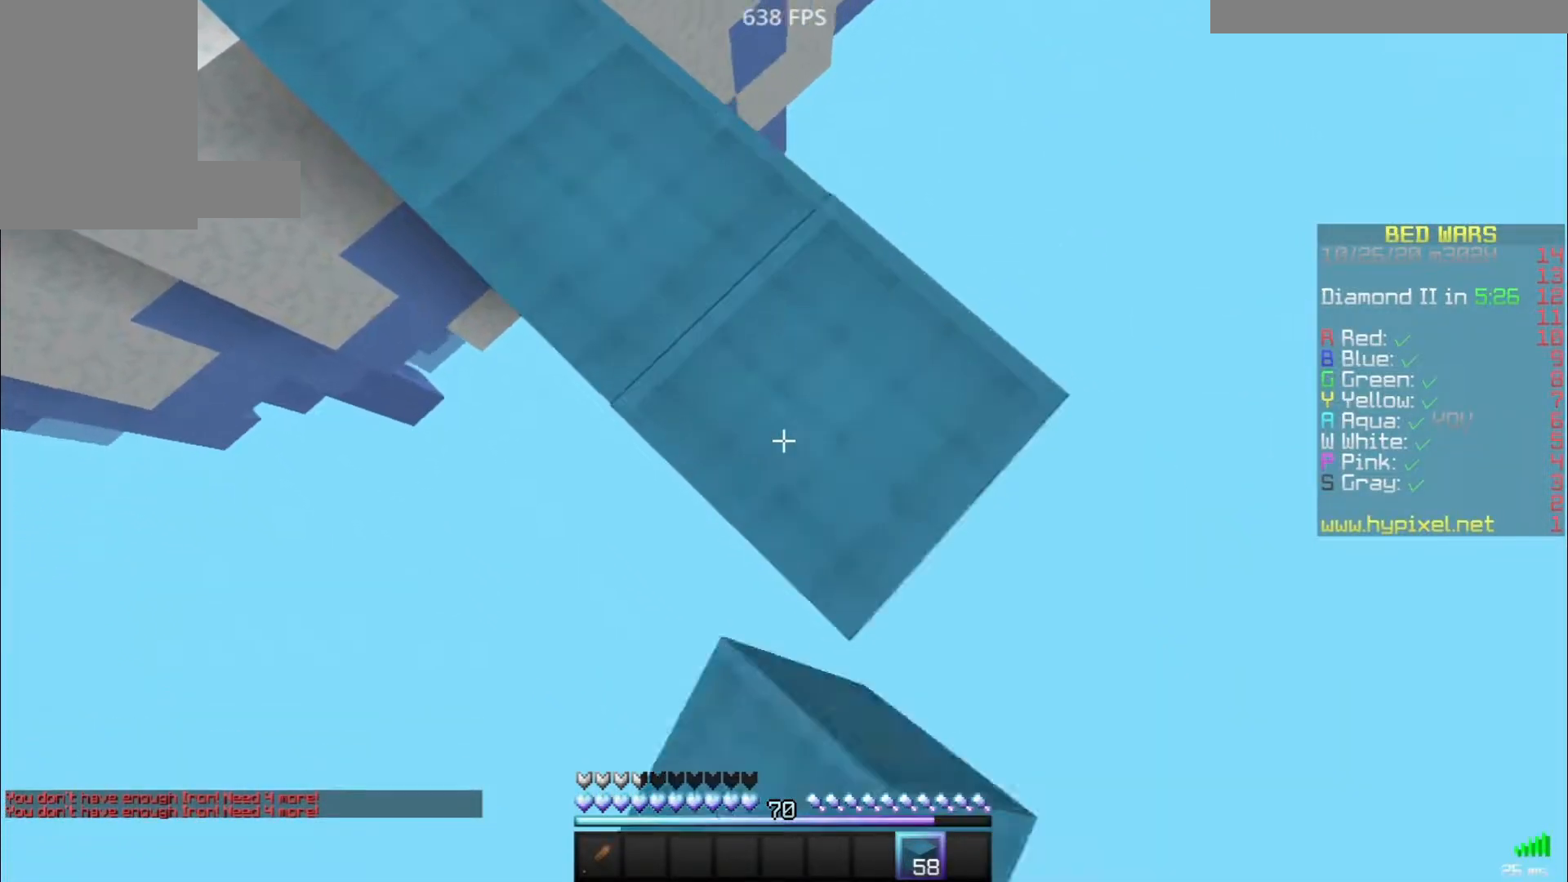
{"keys": ["d", "s"], "mouse": [], "events": [[250, "mouse_right", "down"], [367, "mouse_right", "up"]]}
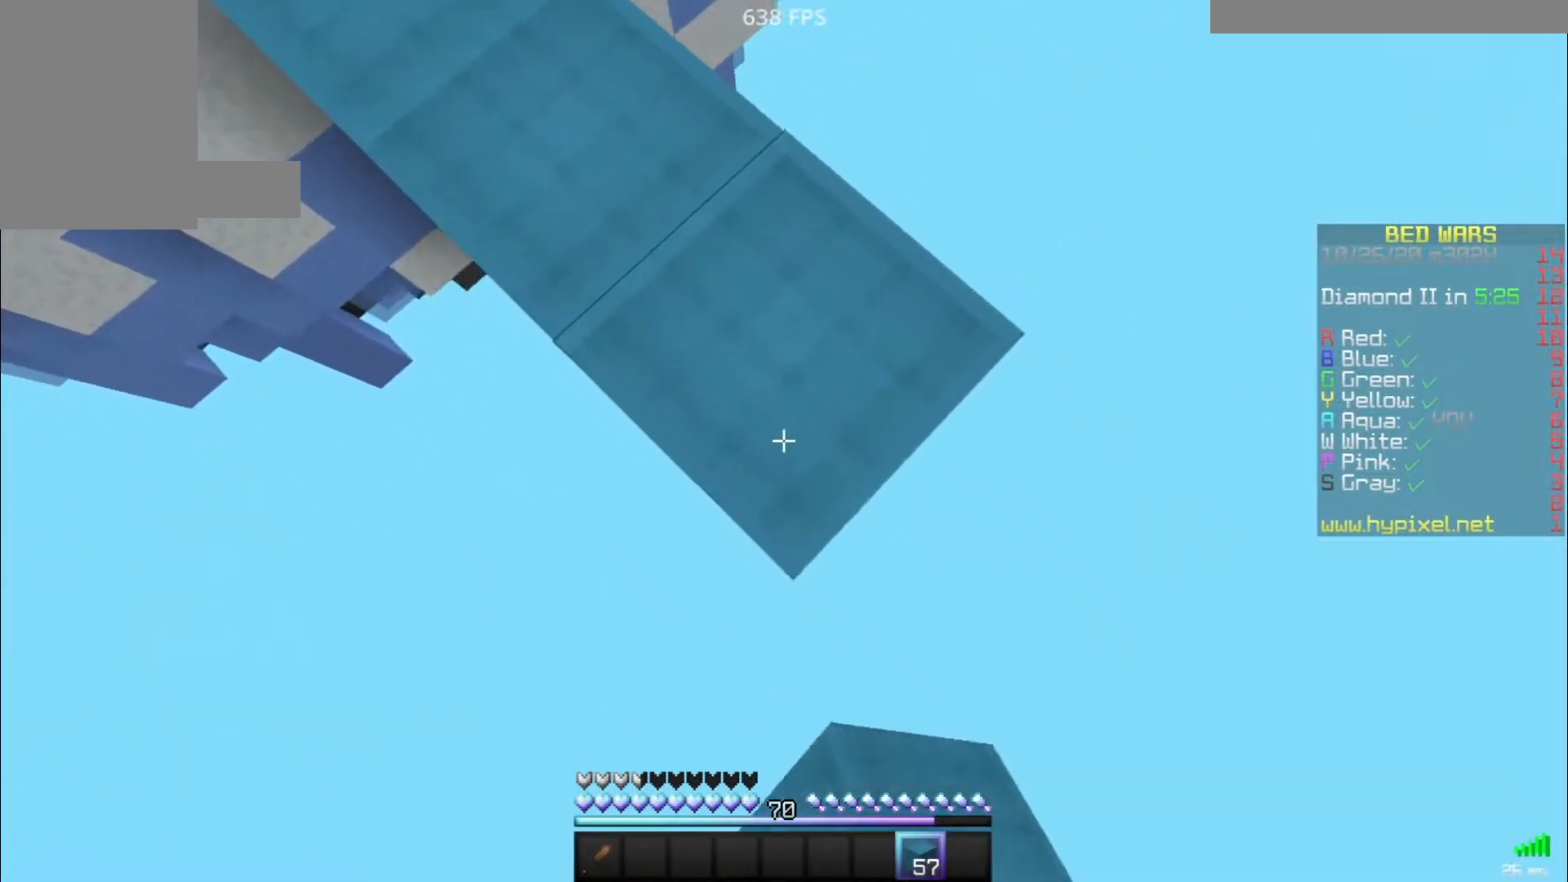
{"keys": ["d", "s"], "mouse": [], "events": [[150, "mouse_right", "down"], [250, "mouse_right", "up"]]}
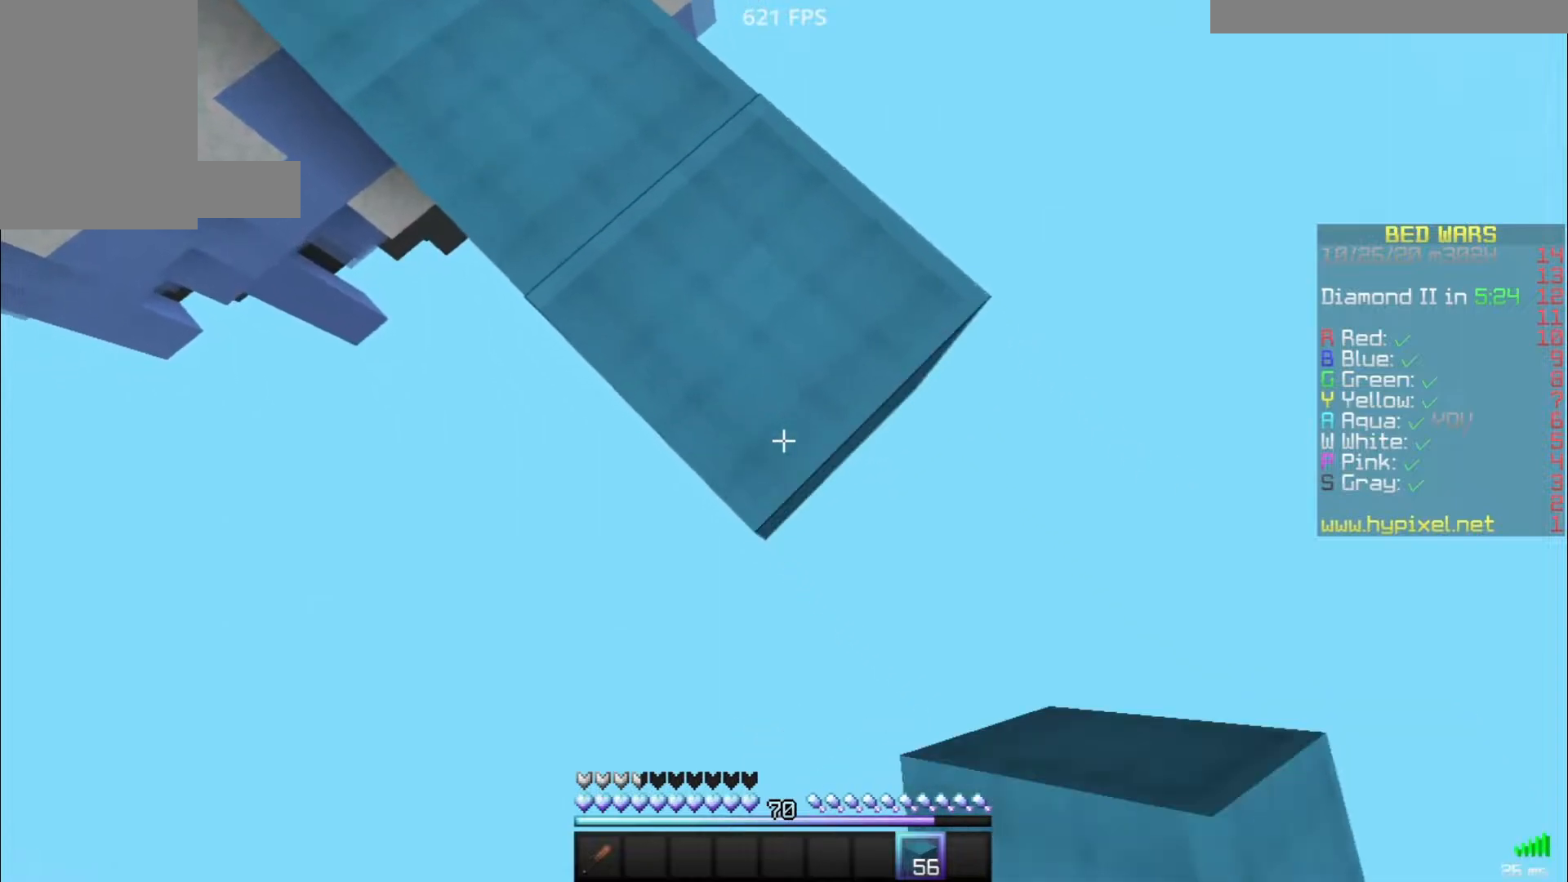
{"keys": ["d", "s"], "mouse": [], "events": [[150, "mouse_right", "down"], [250, "mouse_right", "up"]]}
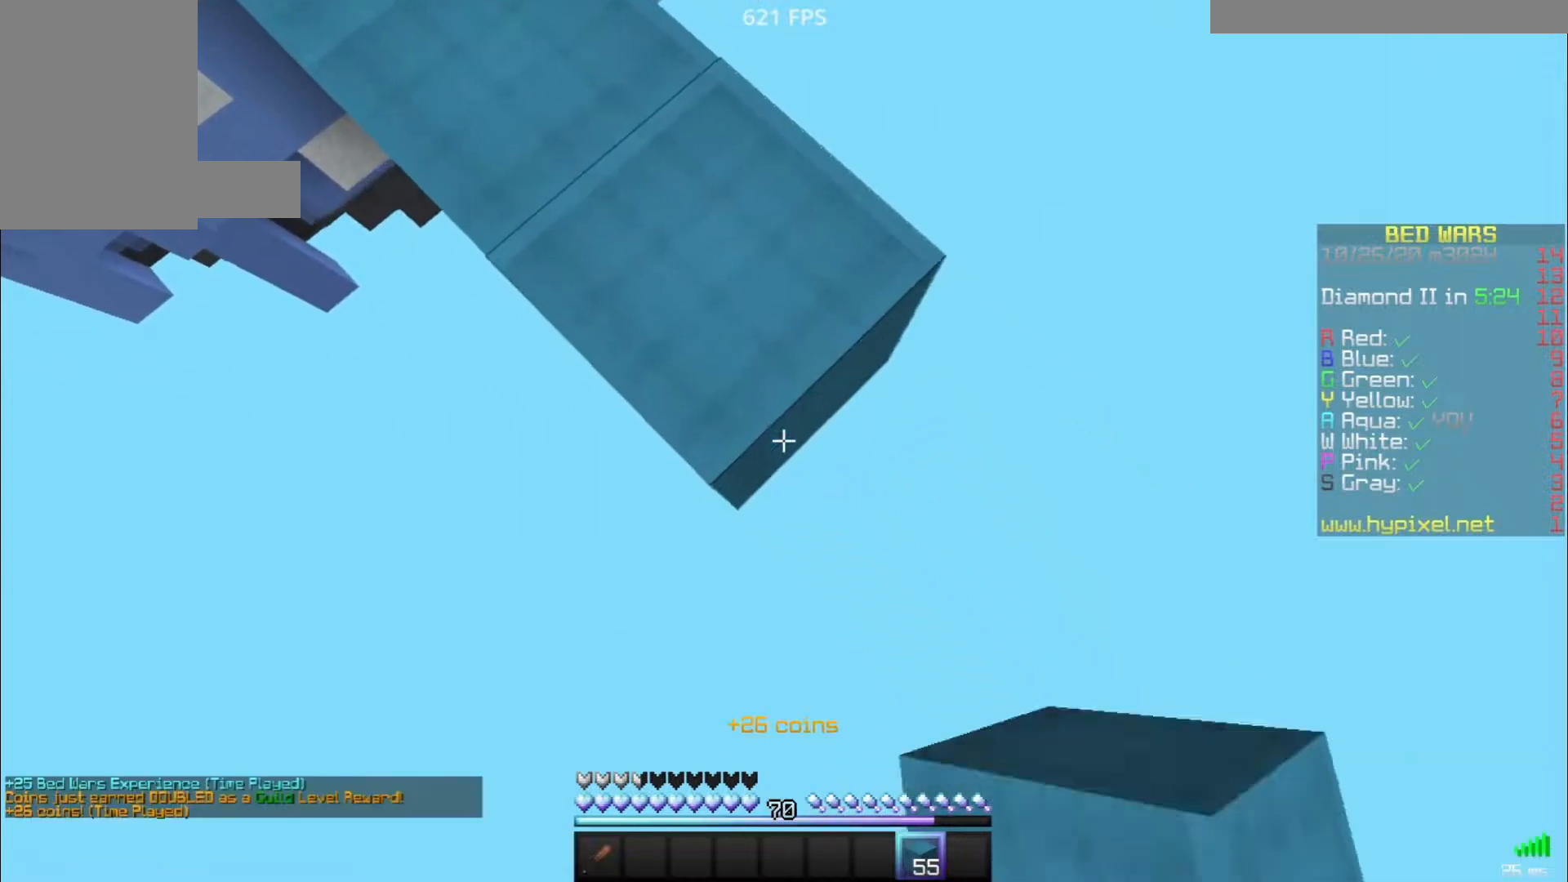
{"keys": ["d", "s"], "mouse": ["right"], "events": [[50, "mouse_right", "down"], [150, "mouse_right", "up"], [500, "mouse_right", "down"]]}
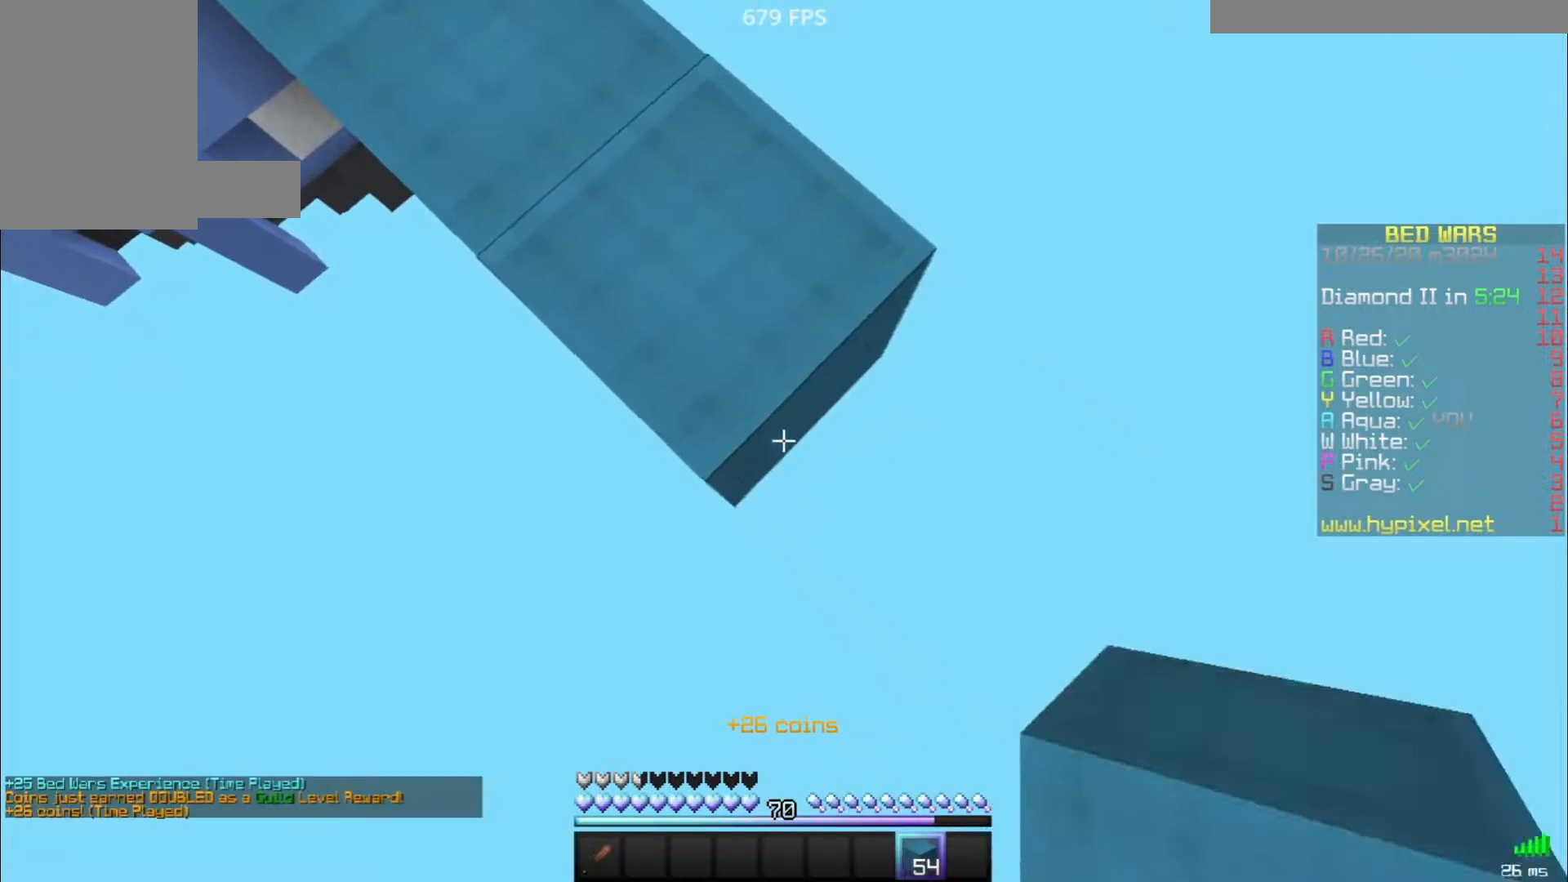
{"keys": ["d", "s", "space"], "mouse": [], "events": [[83, "mouse_right", "up"], [383, "mouse_right", "down"], [467, "mouse_right", "up"], [483, "space", "down"]]}
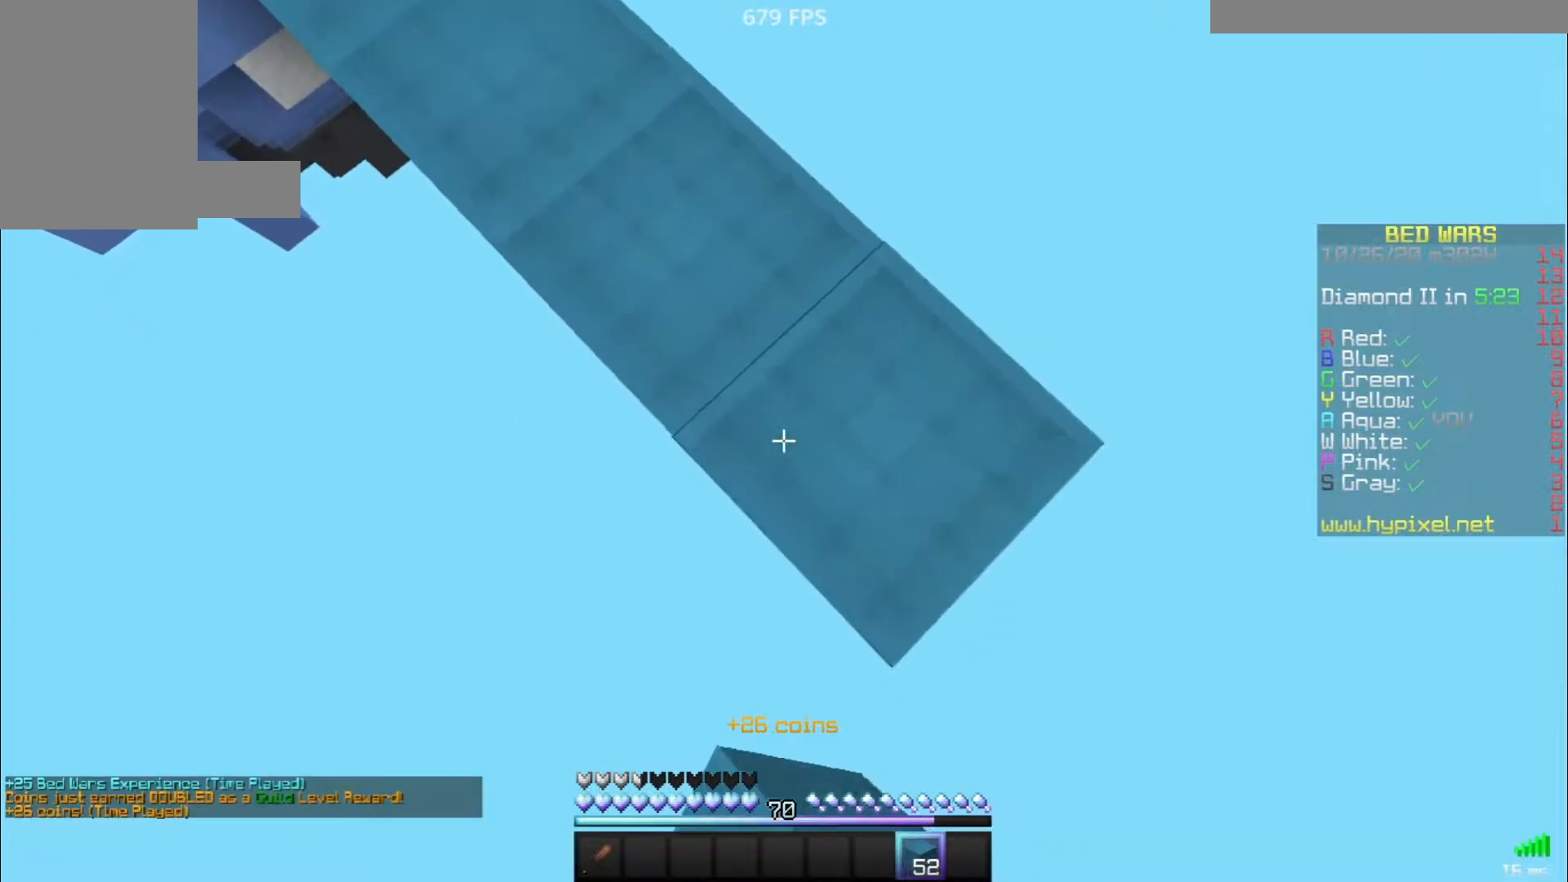
{"keys": ["d", "s", "space"], "mouse": ["right"], "events": [[83, "mouse_right", "down"], [83, "s", "up"], [100, "mouse_right", "up"], [117, "d", "up"], [133, "space", "up"], [233, "mouse_right", "down"], [233, "s", "down"], [233, "space", "down"], [267, "mouse_right", "up"], [300, "mouse_right", "down"], [350, "mouse_right", "up"], [367, "d", "down"], [383, "mouse_right", "down"], [433, "mouse_right", "up"], [483, "mouse_right", "down"]]}
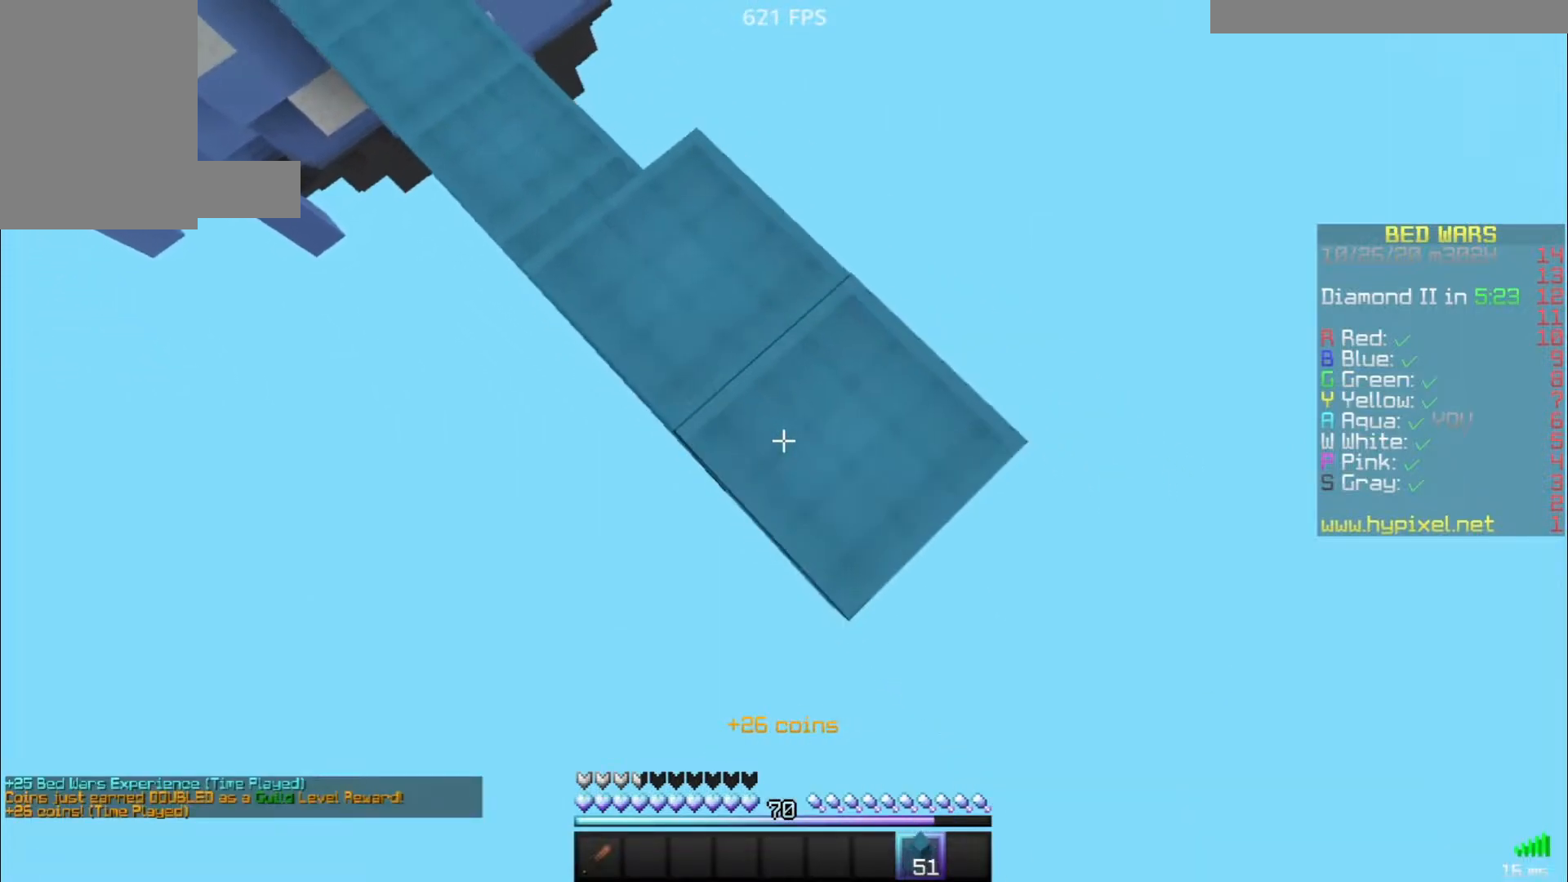
{"keys": ["d", "s", "space"], "mouse": [], "events": [[33, "mouse_right", "up"], [67, "mouse_right", "down"], [117, "mouse_right", "up"], [133, "d", "up"], [150, "mouse_right", "down"], [150, "s", "up"], [150, "space", "up"], [300, "s", "down"], [300, "space", "down"], [333, "d", "down"], [383, "mouse_right", "up"], [433, "mouse_right", "down"], [467, "mouse_right", "up"]]}
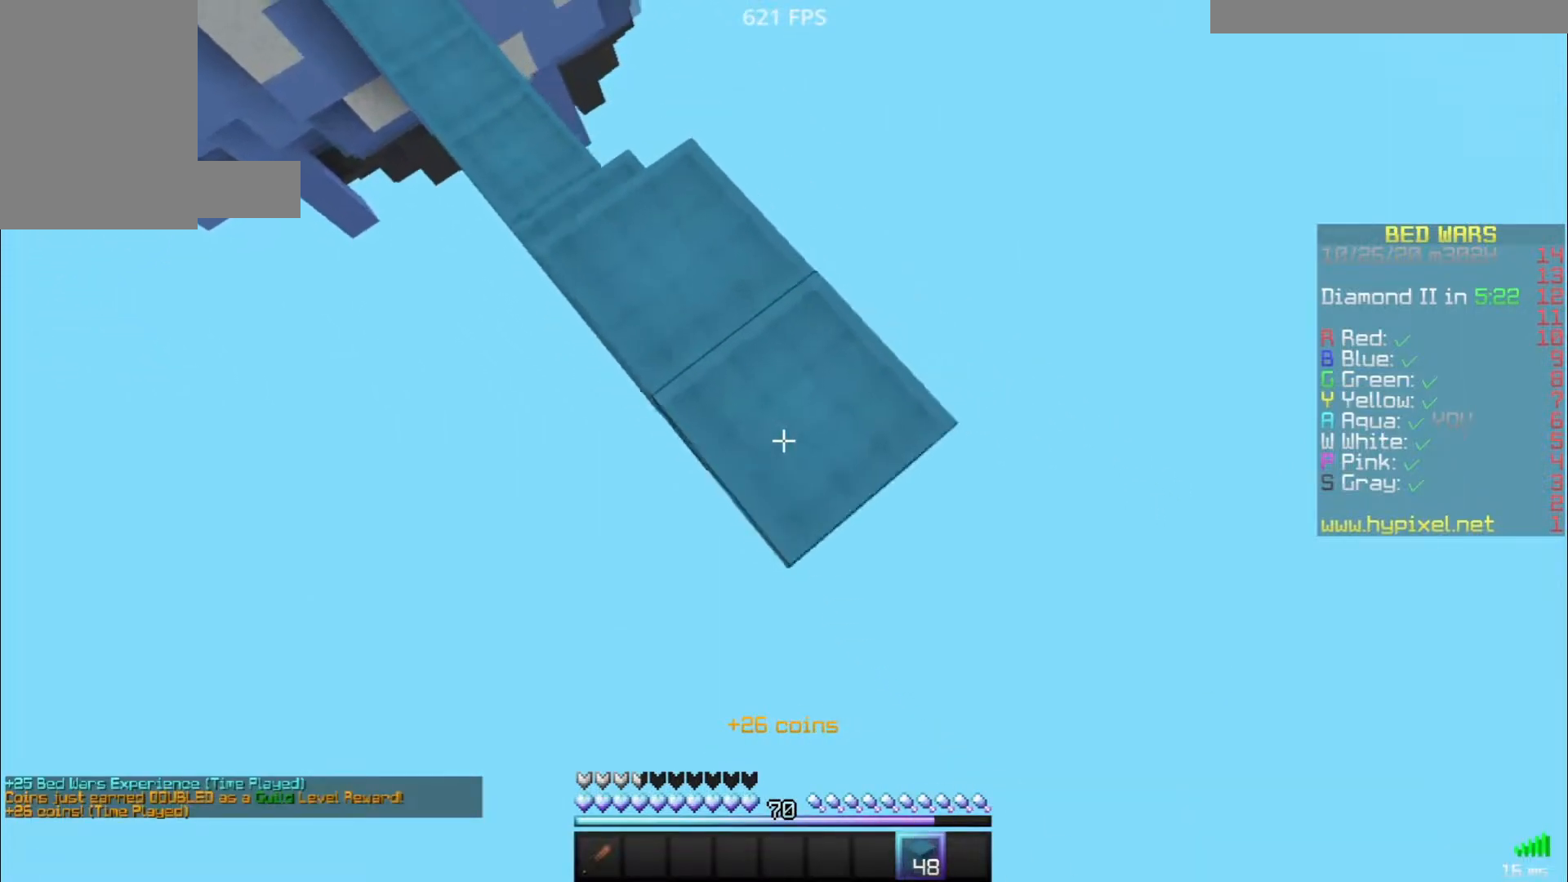
{"keys": ["d", "s", "space"], "mouse": [], "events": [[17, "mouse_right", "down"], [50, "d", "up"], [67, "mouse_right", "up"], [67, "space", "up"], [83, "s", "up"], [100, "mouse_right", "down"], [167, "mouse_right", "up"], [200, "mouse_right", "down"], [233, "space", "down"], [283, "s", "down"], [333, "d", "down"], [333, "mouse_right", "up"], [367, "mouse_right", "down"], [417, "mouse_right", "up"], [450, "mouse_right", "down"], [500, "mouse_right", "up"]]}
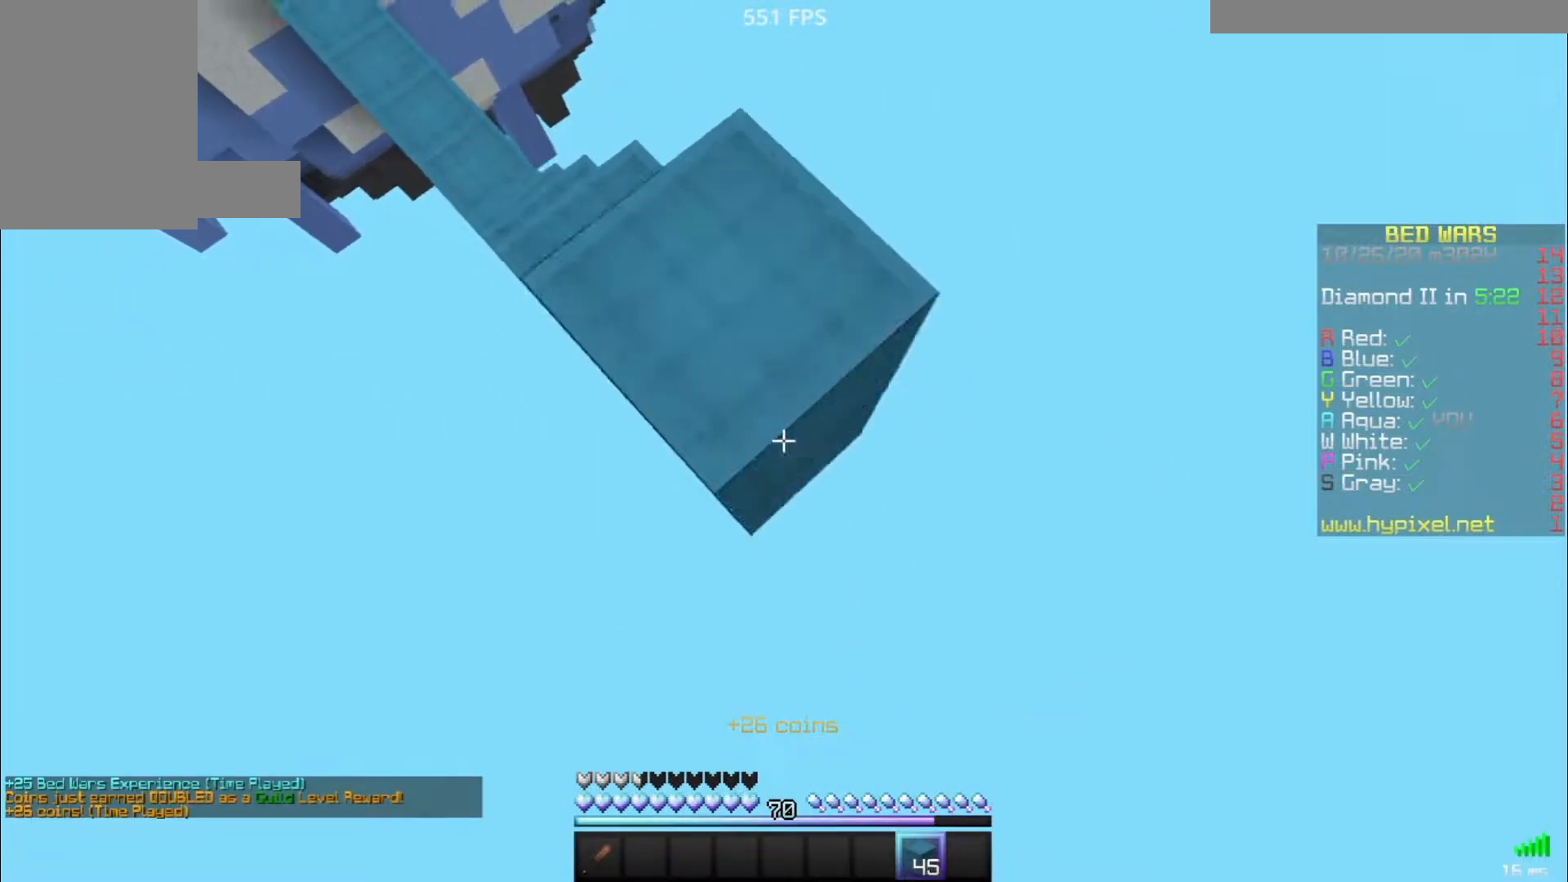
{"keys": [], "mouse": ["right"], "events": [[33, "mouse_right", "down"], [33, "s", "up"], [50, "d", "up"], [50, "space", "up"], [100, "mouse_right", "up"], [133, "mouse_right", "down"], [217, "d", "down"], [233, "space", "down"], [250, "s", "down"], [283, "mouse_right", "up"], [317, "mouse_right", "down"], [367, "mouse_right", "up"], [400, "mouse_right", "down"], [450, "d", "up"], [450, "mouse_right", "up"], [450, "space", "up"], [467, "s", "up"], [500, "mouse_right", "down"]]}
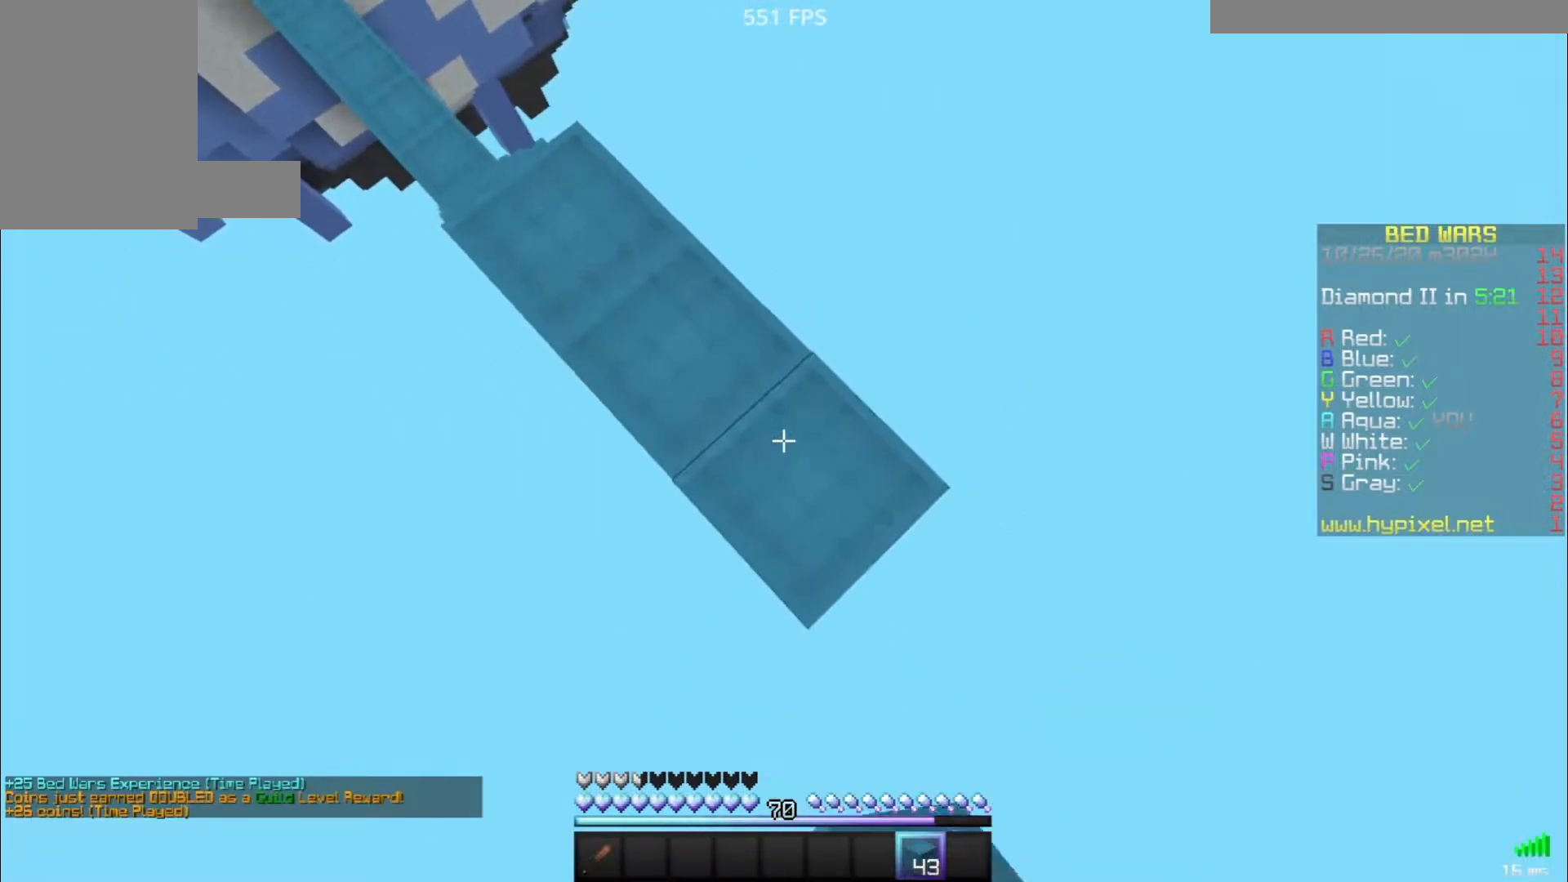
{"keys": [], "mouse": [], "events": [[50, "mouse_right", "up"], [83, "mouse_right", "down"], [117, "space", "down"], [133, "mouse_right", "up"], [133, "s", "down"], [183, "mouse_right", "down"], [233, "mouse_right", "up"], [250, "d", "down"], [267, "mouse_right", "down"], [317, "mouse_right", "up"], [350, "mouse_right", "down"], [383, "s", "up"], [383, "space", "up"], [400, "d", "up"], [400, "mouse_right", "up"], [450, "mouse_right", "down"], [500, "mouse_right", "up"]]}
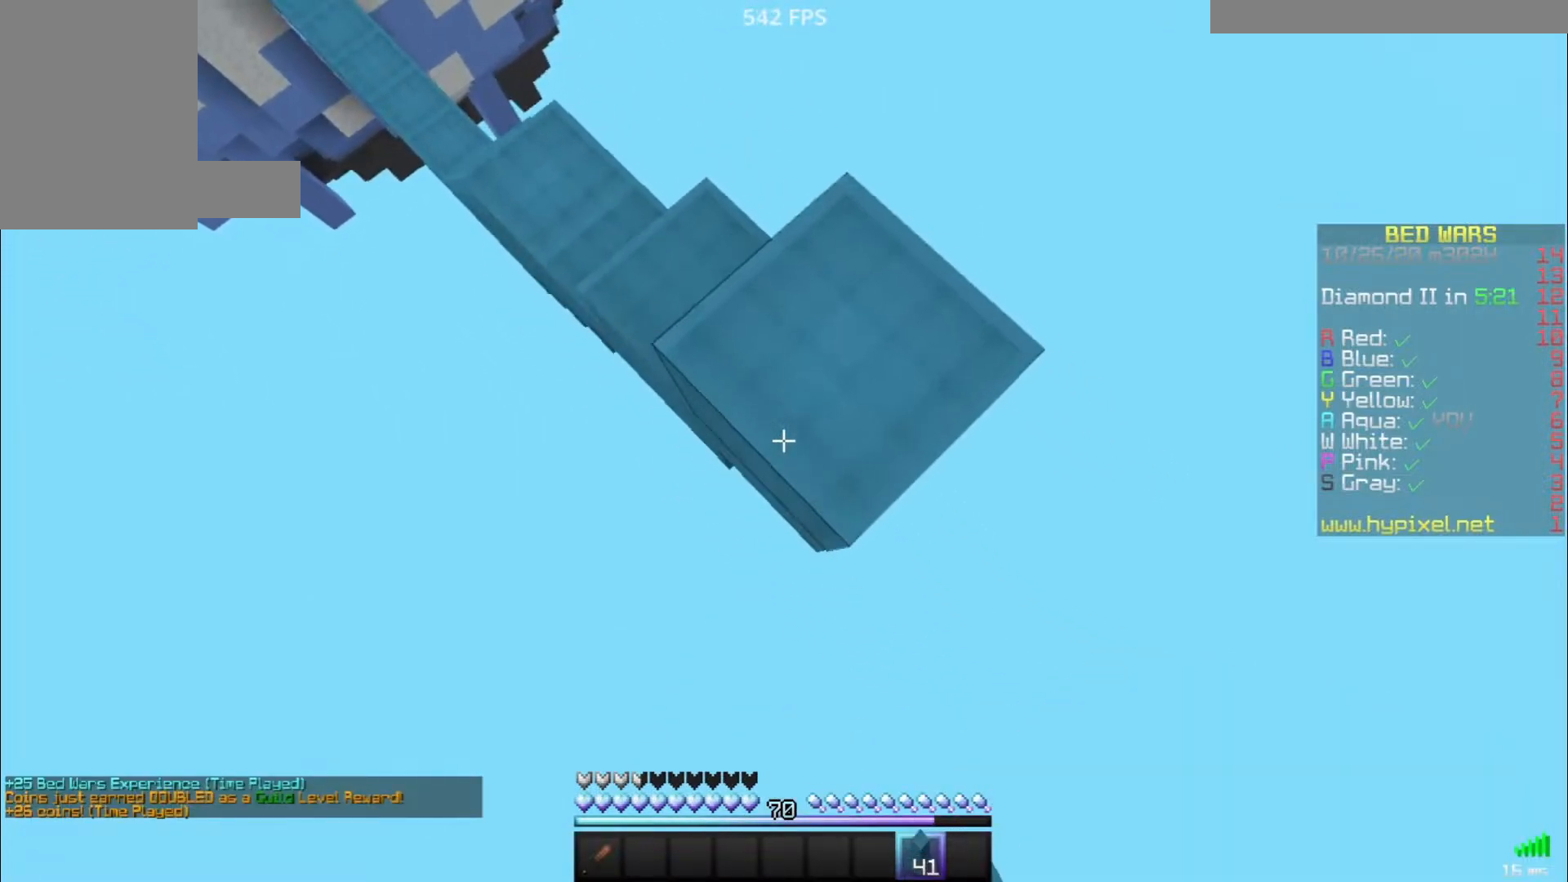
{"keys": [], "mouse": ["right"], "events": [[33, "mouse_right", "down"], [50, "d", "down"], [50, "space", "down"], [67, "s", "down"], [83, "mouse_right", "up"], [117, "mouse_right", "down"], [167, "mouse_right", "up"], [217, "mouse_right", "down"], [267, "mouse_right", "up"], [317, "mouse_right", "down"], [333, "s", "up"], [367, "mouse_right", "up"], [383, "d", "up"], [400, "mouse_right", "down"], [400, "space", "up"], [467, "mouse_right", "up"], [500, "mouse_right", "down"]]}
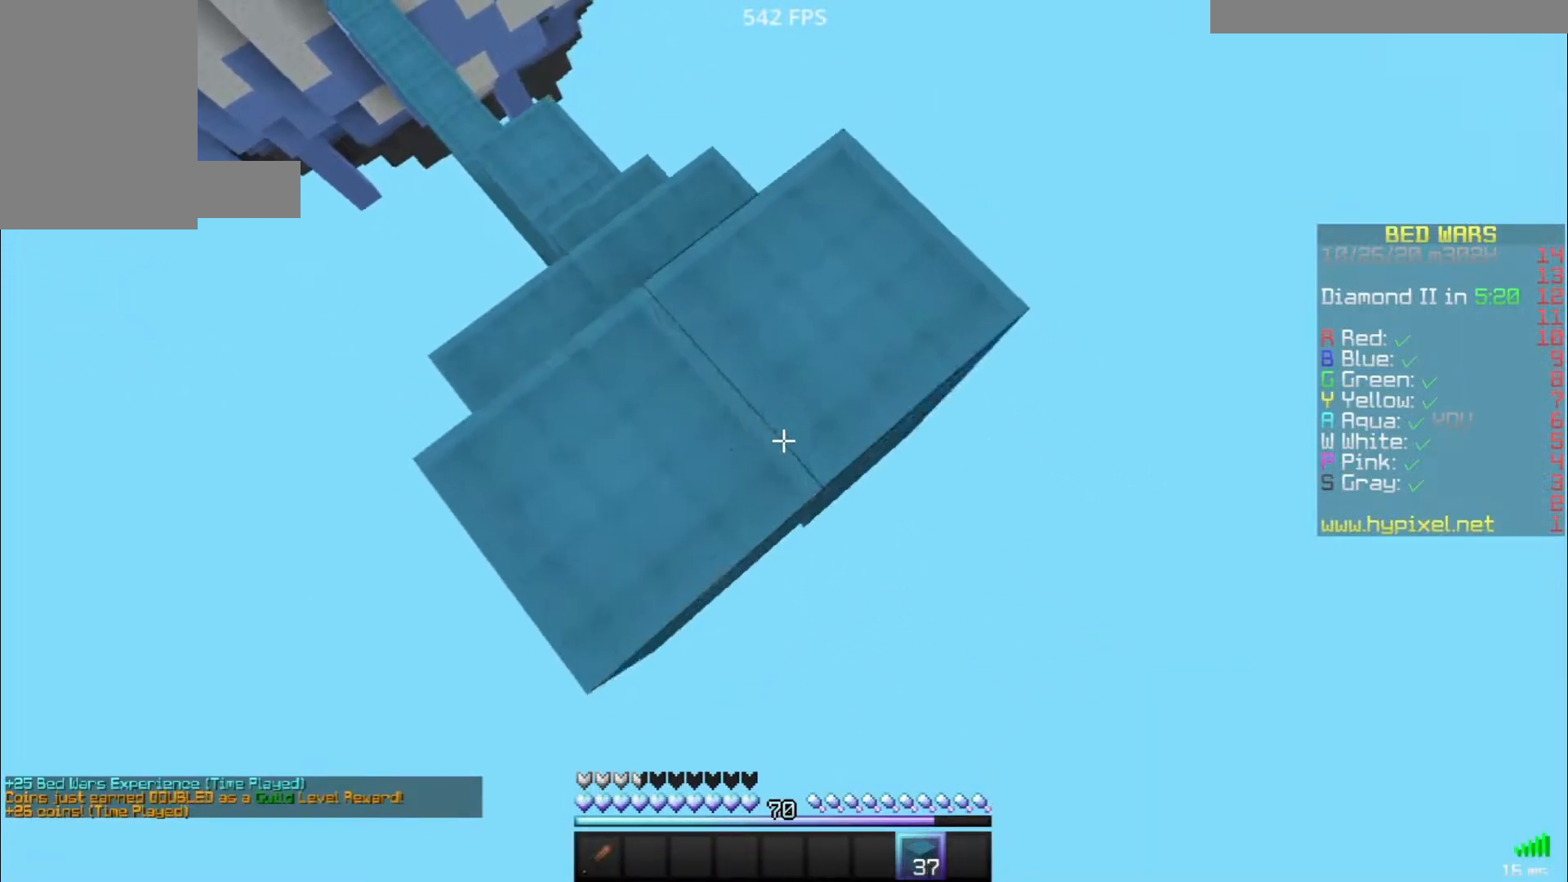
{"keys": ["s", "space"], "mouse": ["right"], "events": [[17, "space", "down"], [50, "d", "down"], [67, "mouse_right", "up"], [100, "mouse_right", "down"], [117, "mouse_right", "up"], [117, "s", "down"], [200, "mouse_right", "down"], [250, "mouse_right", "up"], [267, "s", "up"], [283, "d", "up"], [283, "space", "up"], [300, "mouse_right", "down"], [367, "mouse_right", "up"], [417, "mouse_right", "down"], [467, "mouse_right", "up"], [500, "mouse_right", "down"], [500, "s", "down"], [500, "space", "down"]]}
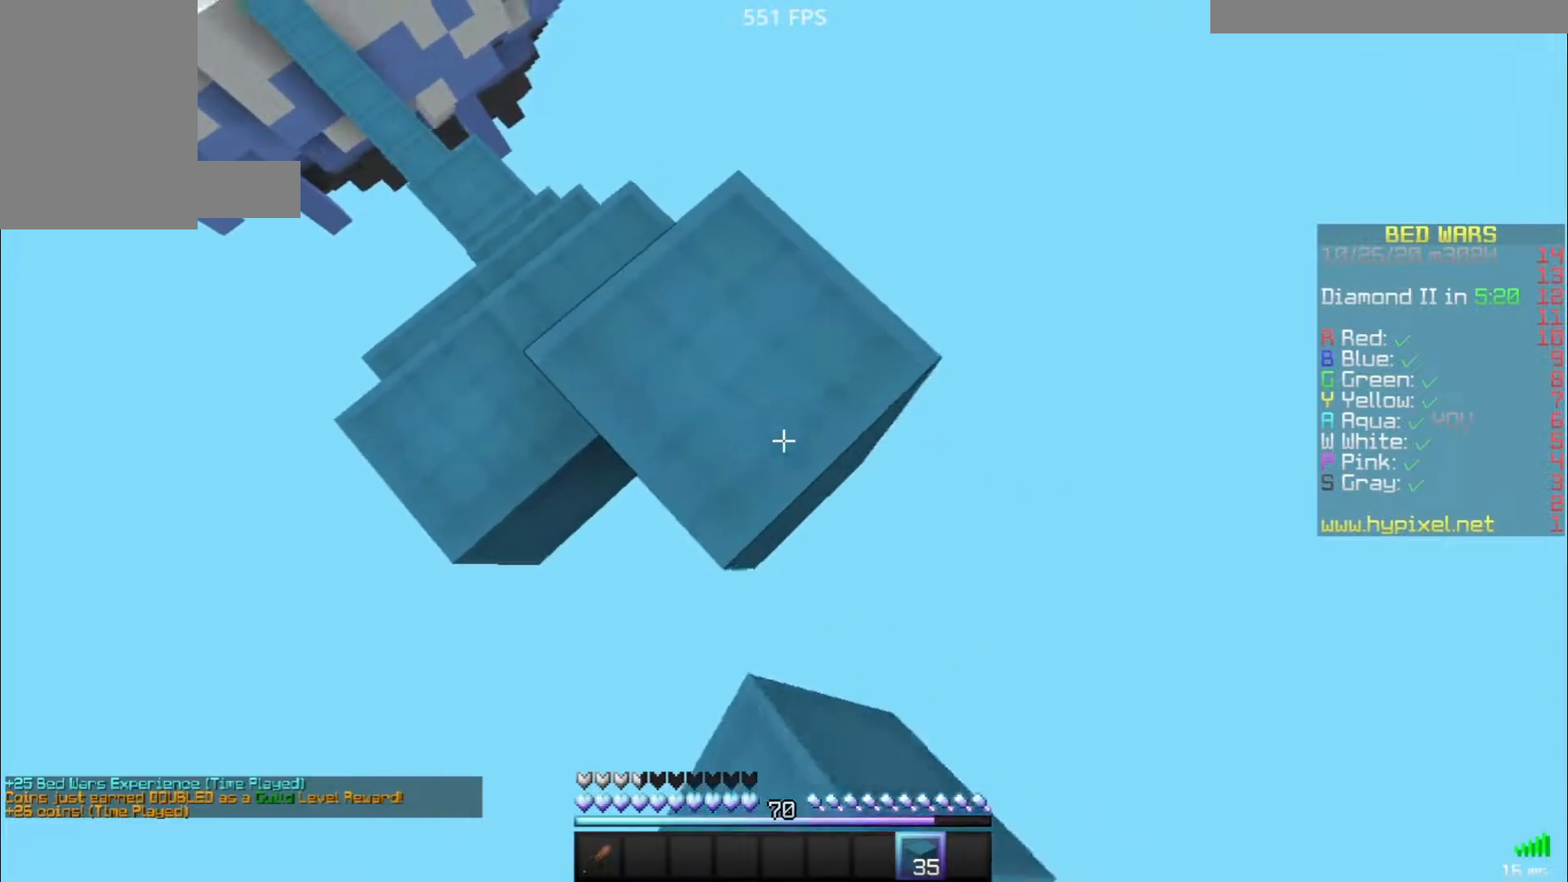
{"keys": ["d", "s"], "mouse": [], "events": [[17, "d", "down"], [50, "mouse_right", "up"], [100, "mouse_right", "down"], [150, "mouse_right", "up"], [167, "space", "up"], [183, "d", "up"], [183, "s", "up"], [200, "mouse_right", "down"], [267, "mouse_right", "up"], [300, "d", "down"], [300, "mouse_right", "down"], [317, "s", "down"], [367, "mouse_right", "up"]]}
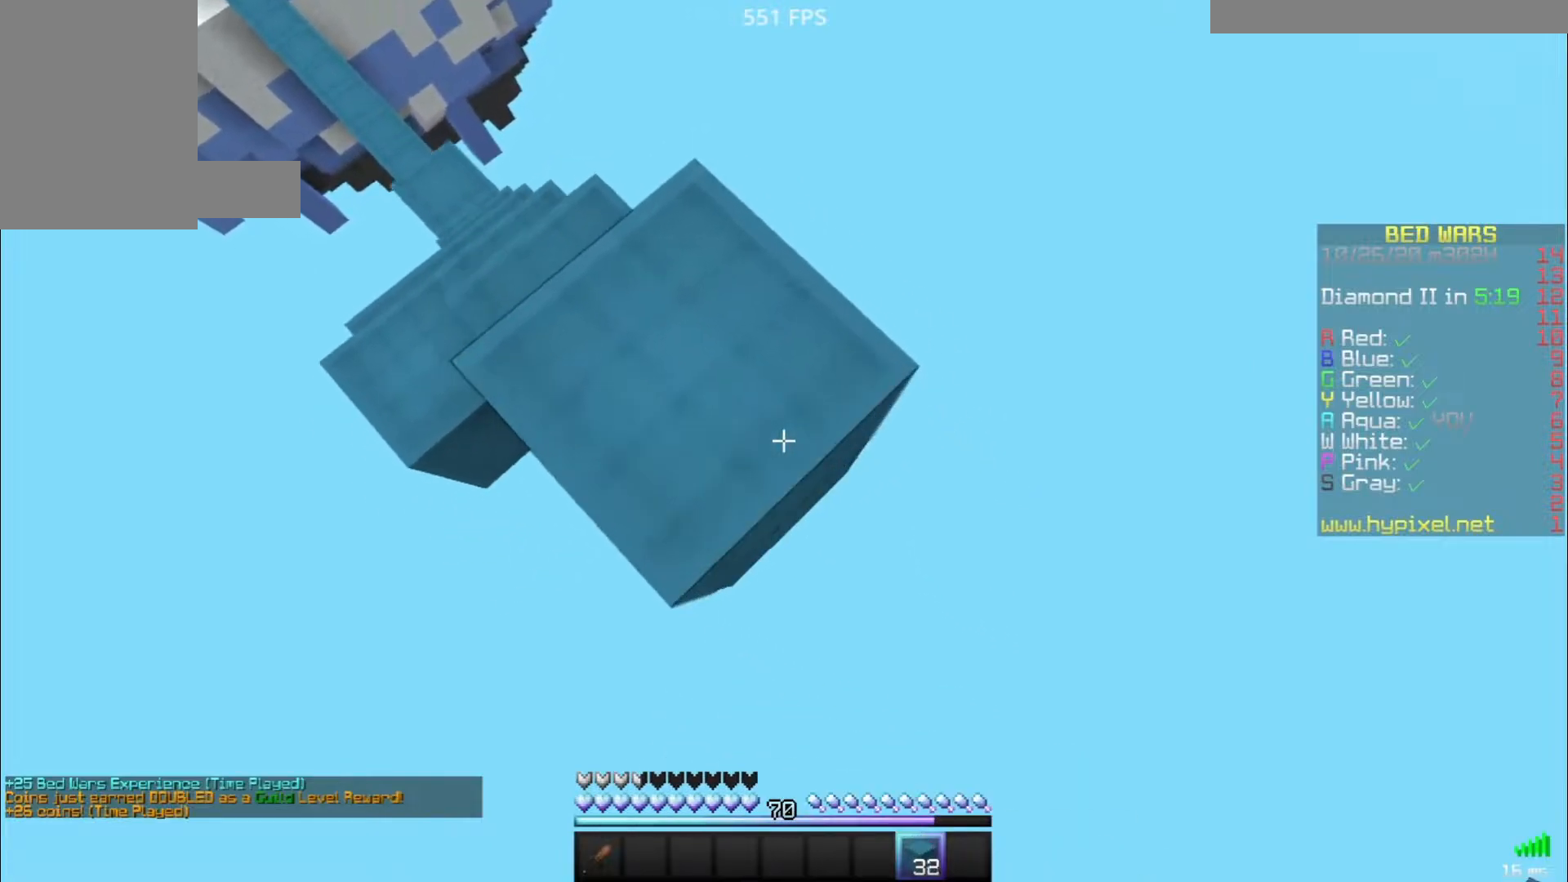
{"keys": ["d", "s"], "mouse": [], "events": [[267, "mouse_right", "down"], [350, "mouse_right", "up"]]}
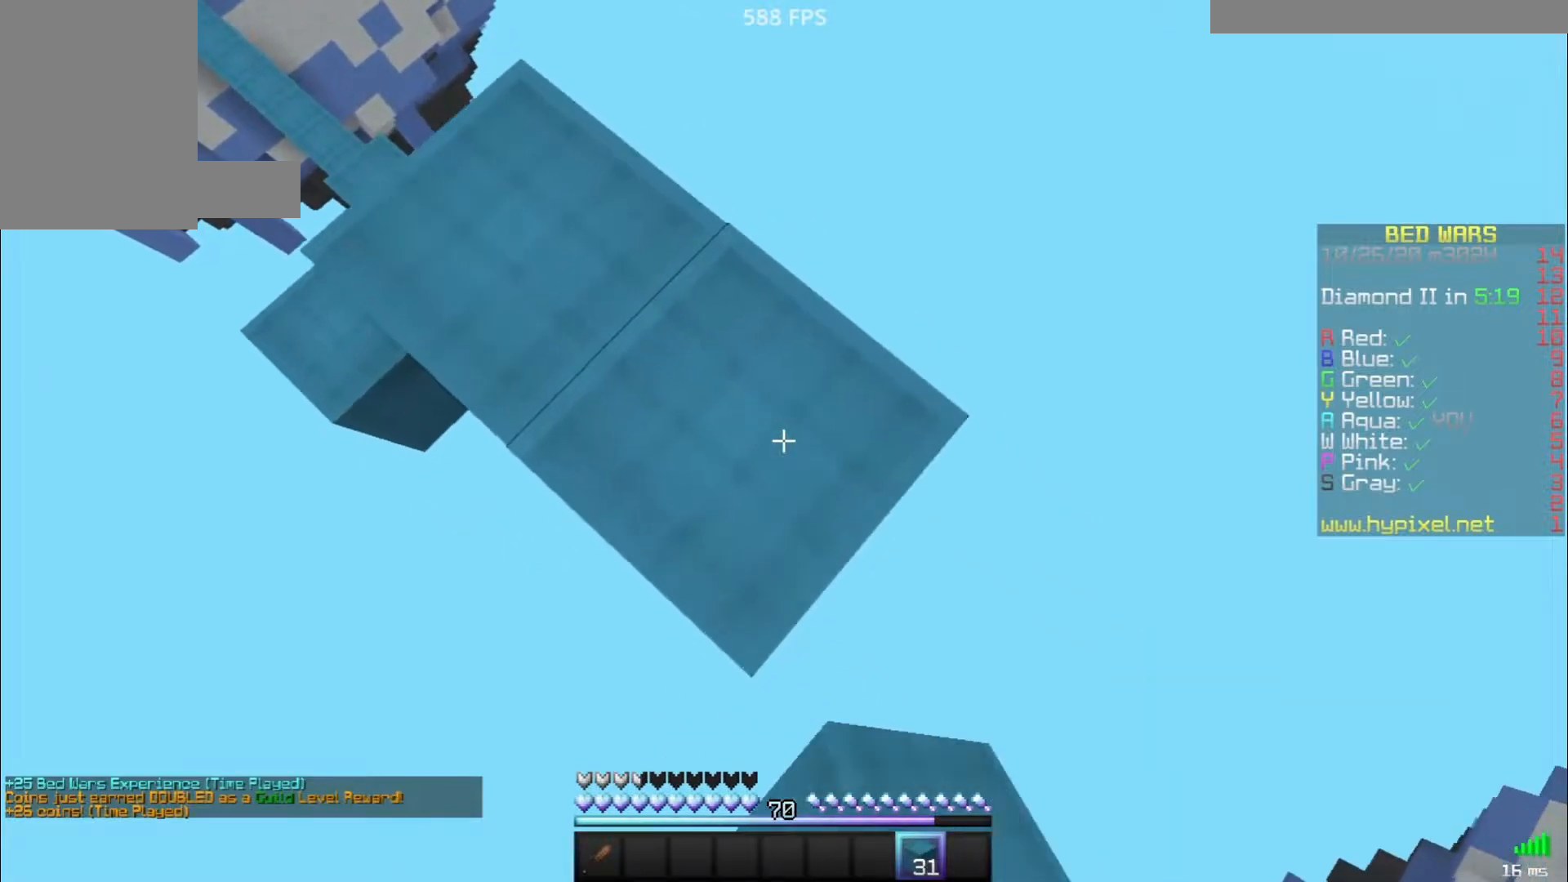
{"keys": ["d", "s"], "mouse": [], "events": [[167, "mouse_right", "down"], [267, "mouse_right", "up"]]}
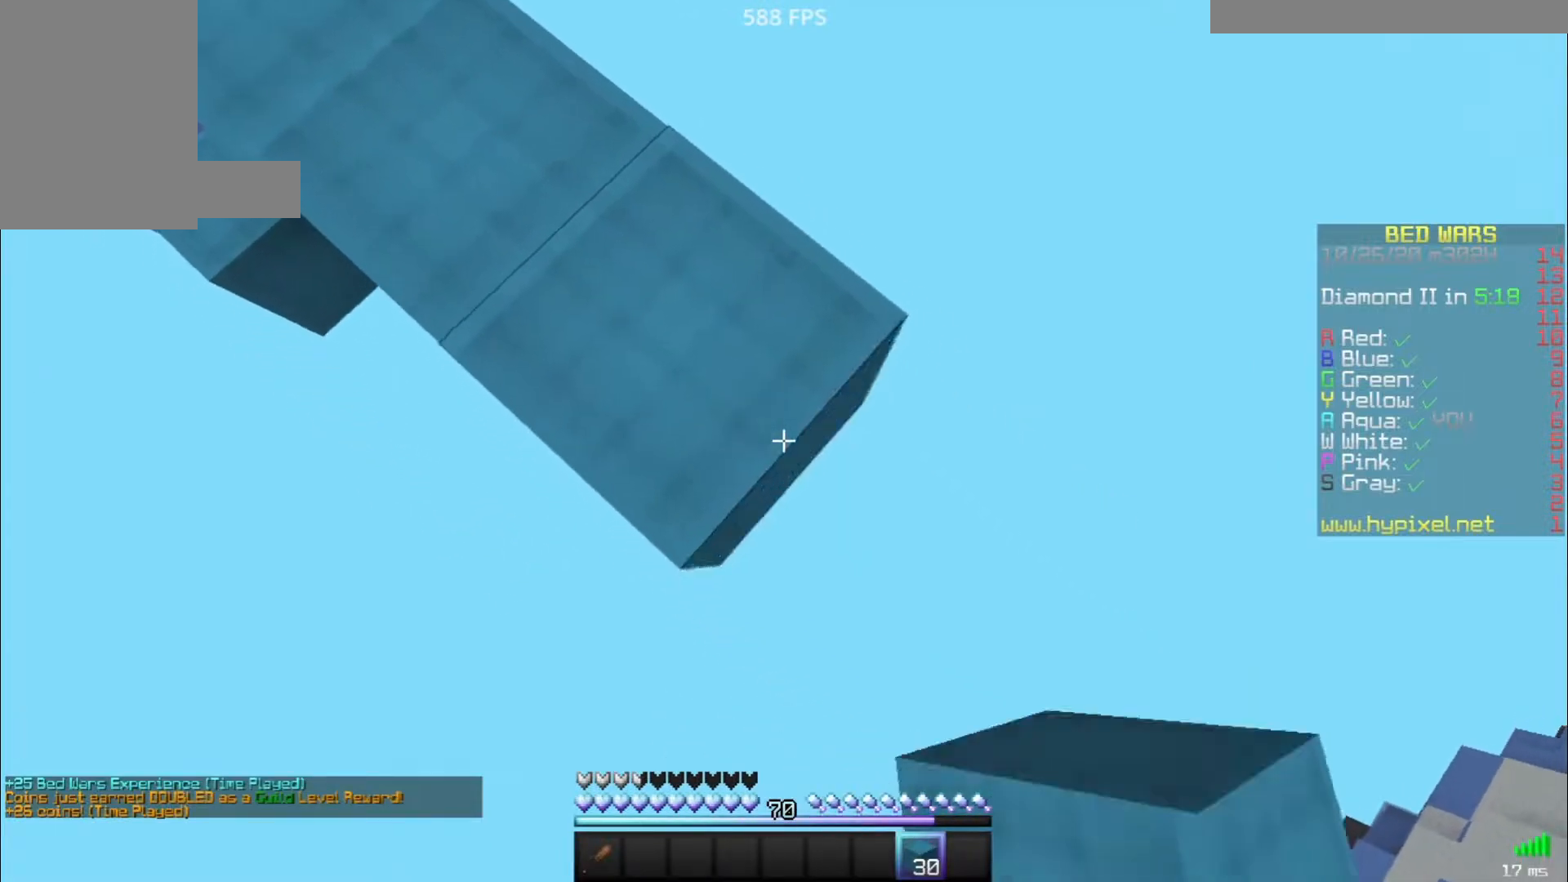
{"keys": ["d", "s"], "mouse": ["right"], "events": [[33, "mouse_right", "down"], [150, "mouse_right", "up"], [467, "mouse_right", "down"]]}
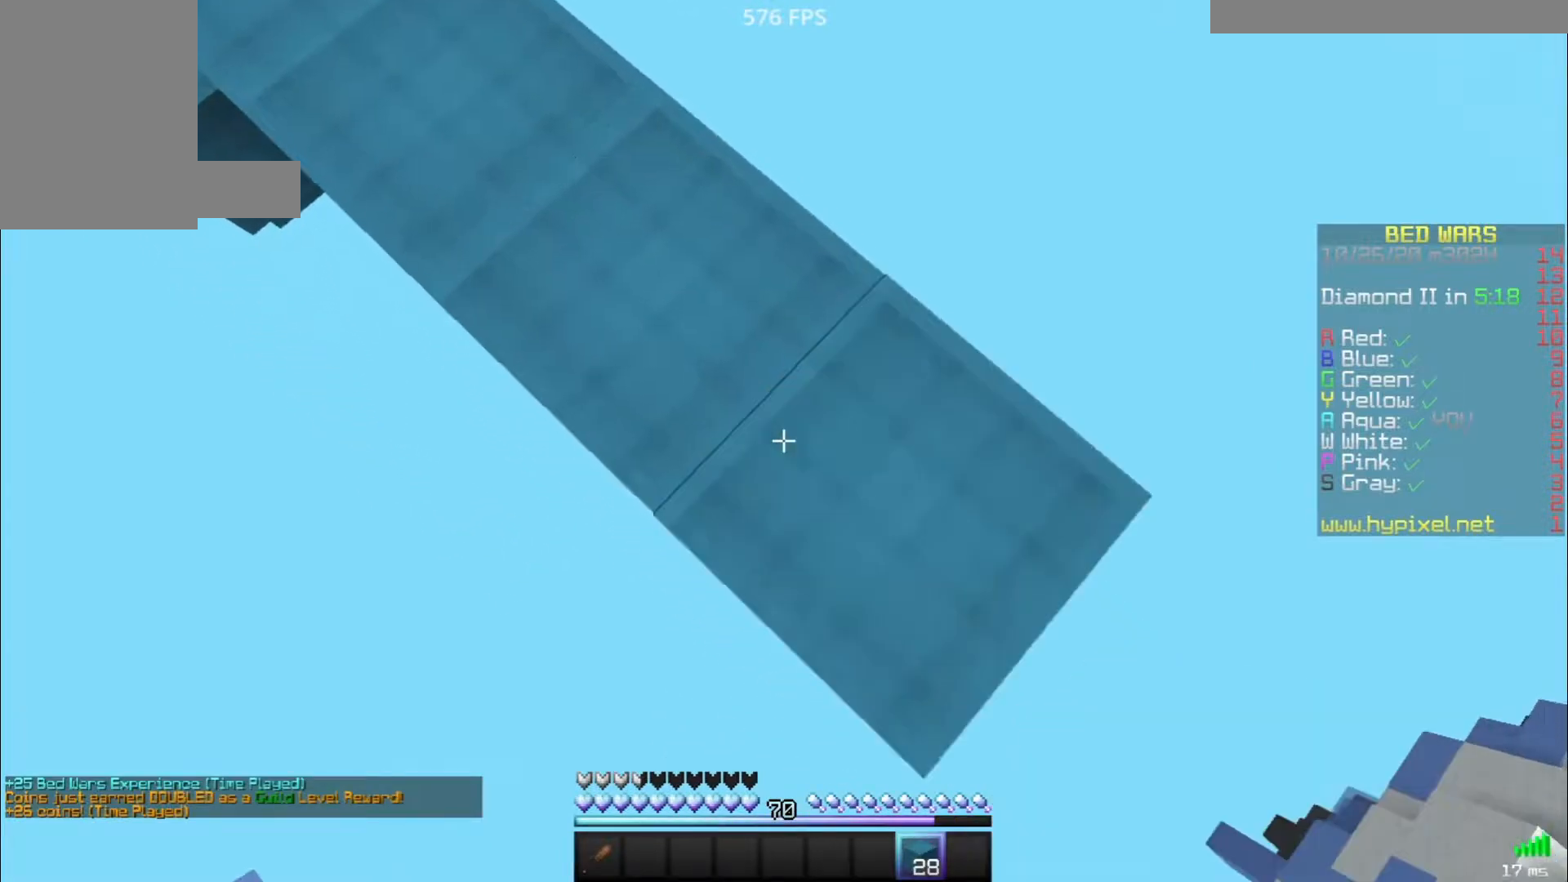
{"keys": ["d", "s"], "mouse": [], "events": [[83, "mouse_right", "up"], [350, "mouse_right", "down"], [483, "mouse_right", "up"]]}
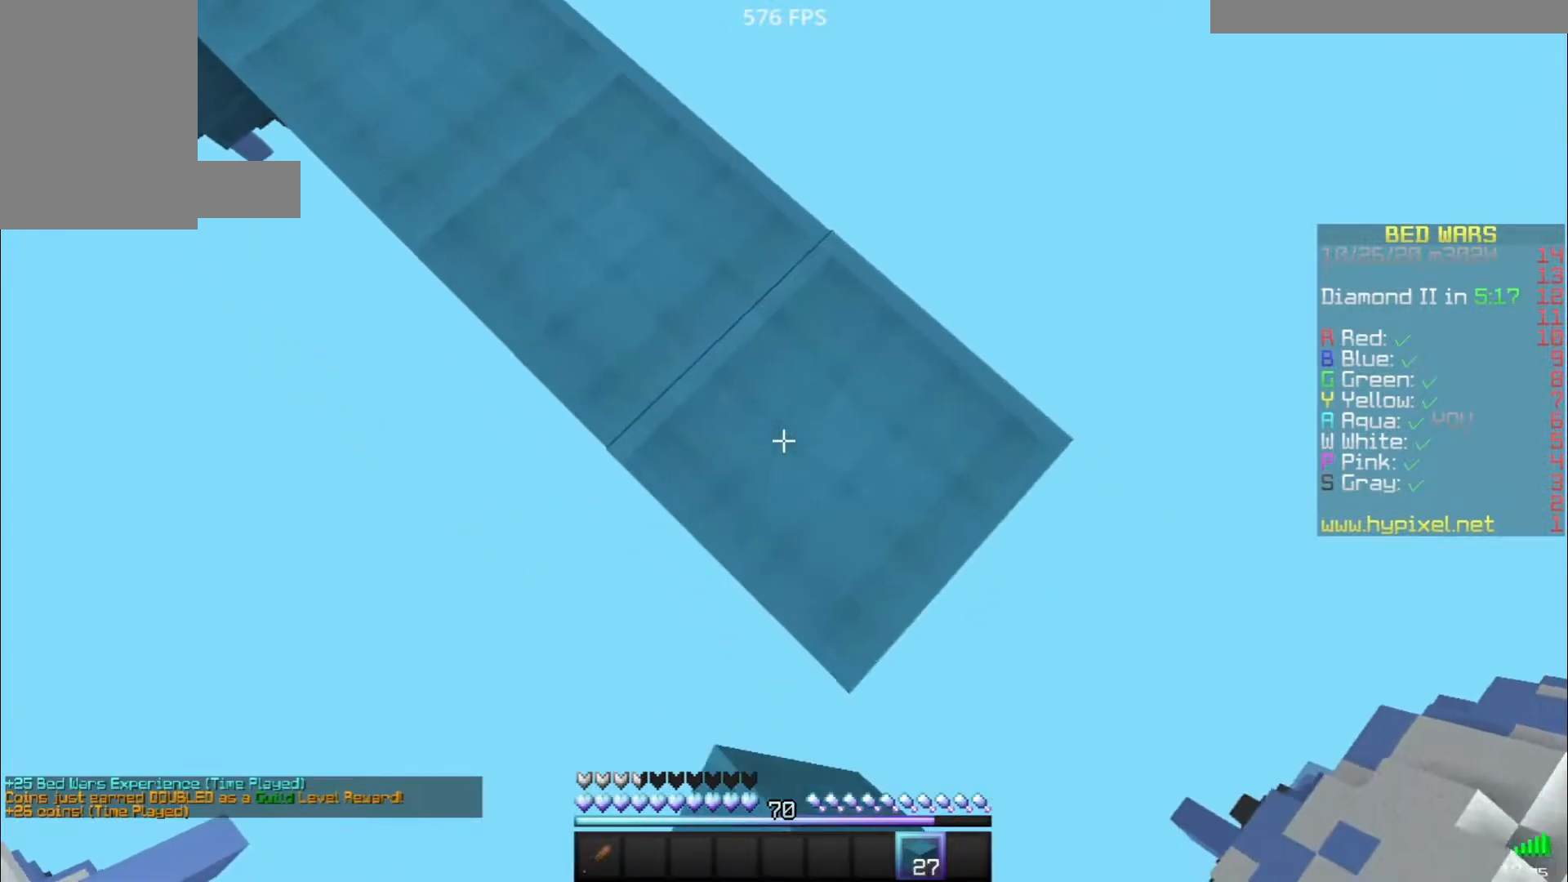
{"keys": ["d", "s"], "mouse": [], "events": [[283, "mouse_right", "down"], [400, "mouse_right", "up"]]}
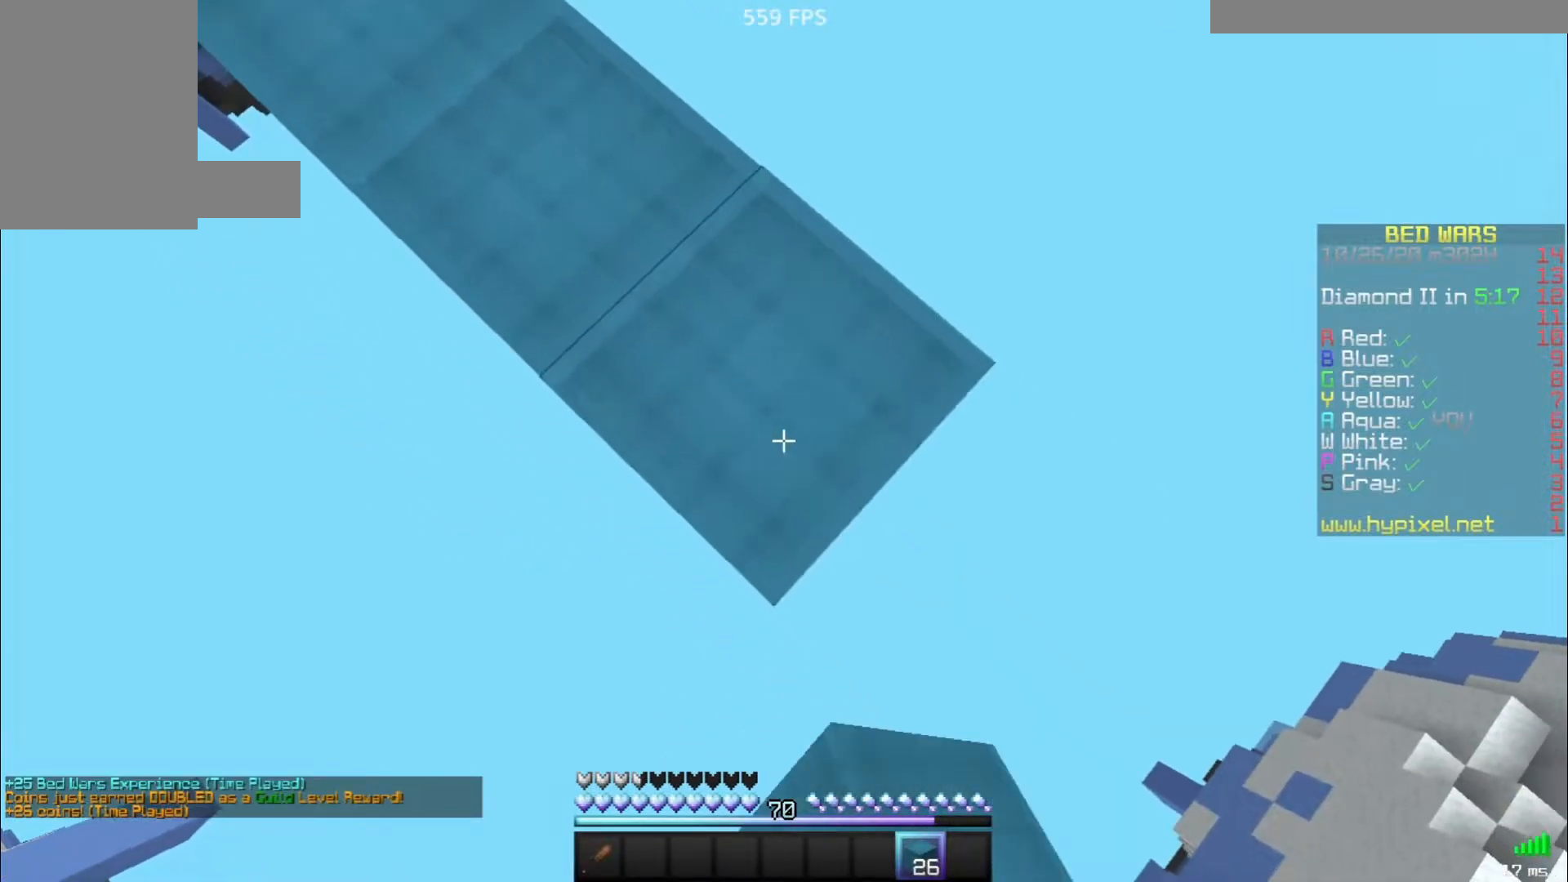
{"keys": ["d", "s"], "mouse": [], "events": [[167, "mouse_right", "down"], [317, "mouse_right", "up"]]}
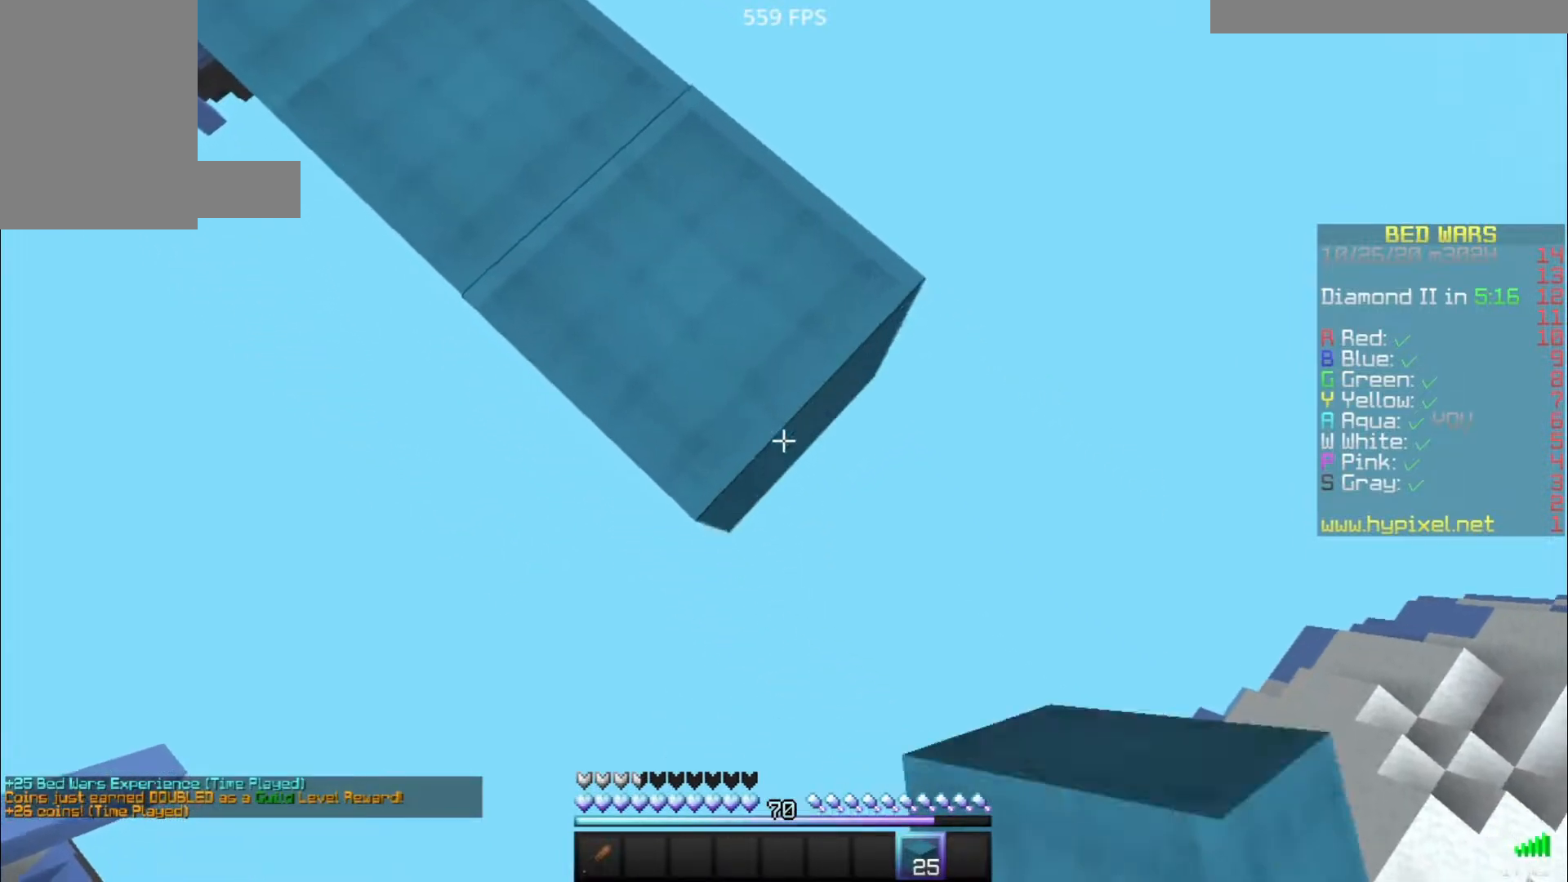
{"keys": ["d", "s"], "mouse": ["right"], "events": [[50, "mouse_right", "down"], [167, "mouse_right", "up"], [450, "mouse_right", "down"]]}
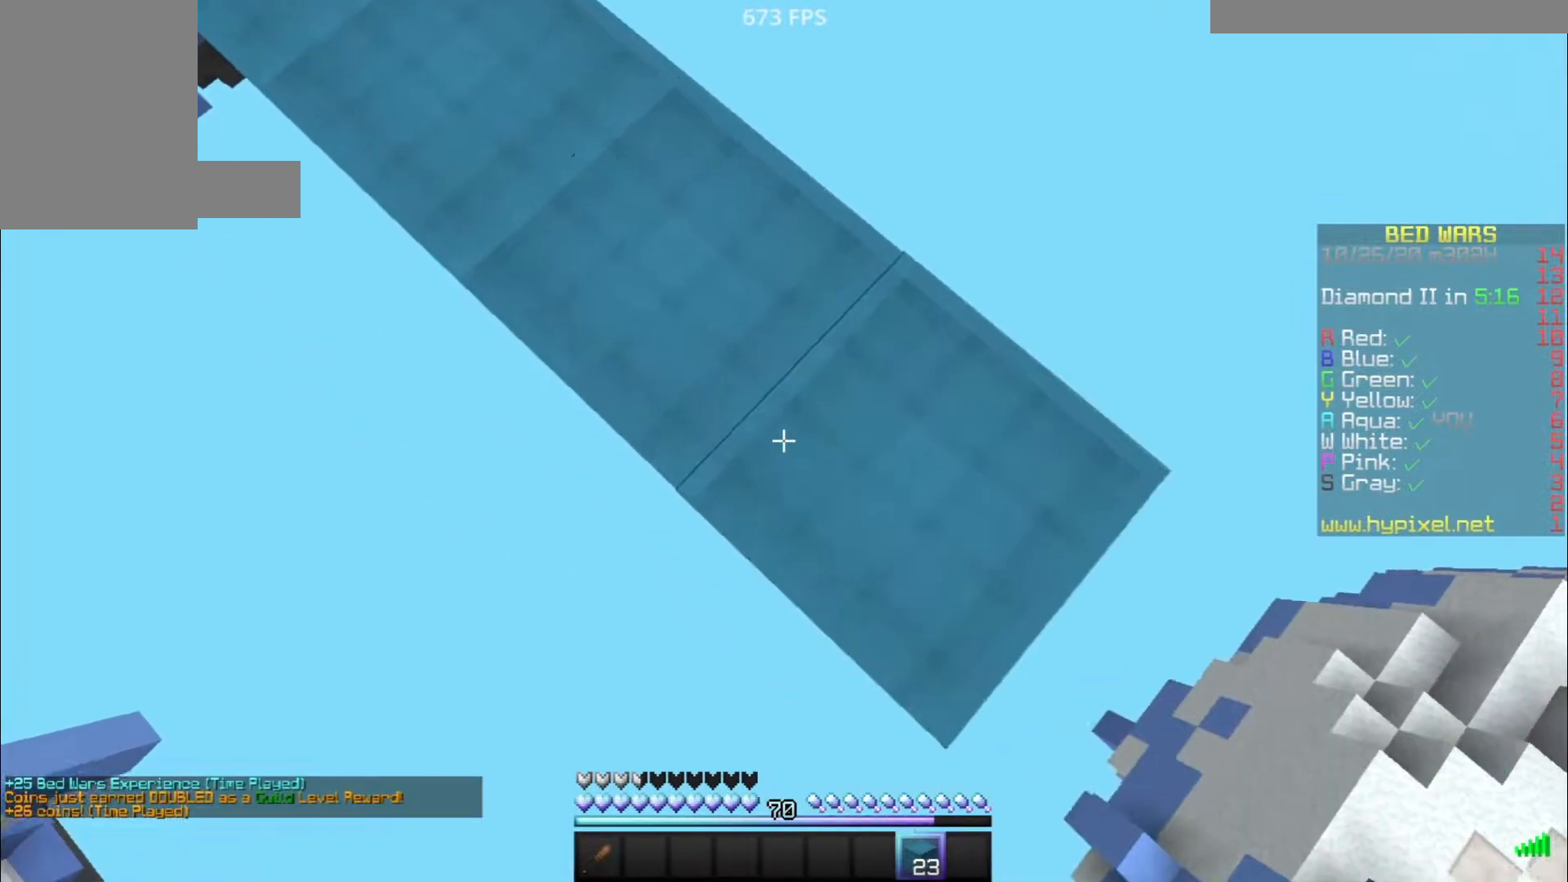
{"keys": ["d", "s"], "mouse": [], "events": [[50, "mouse_right", "up"], [333, "mouse_right", "down"], [467, "mouse_right", "up"]]}